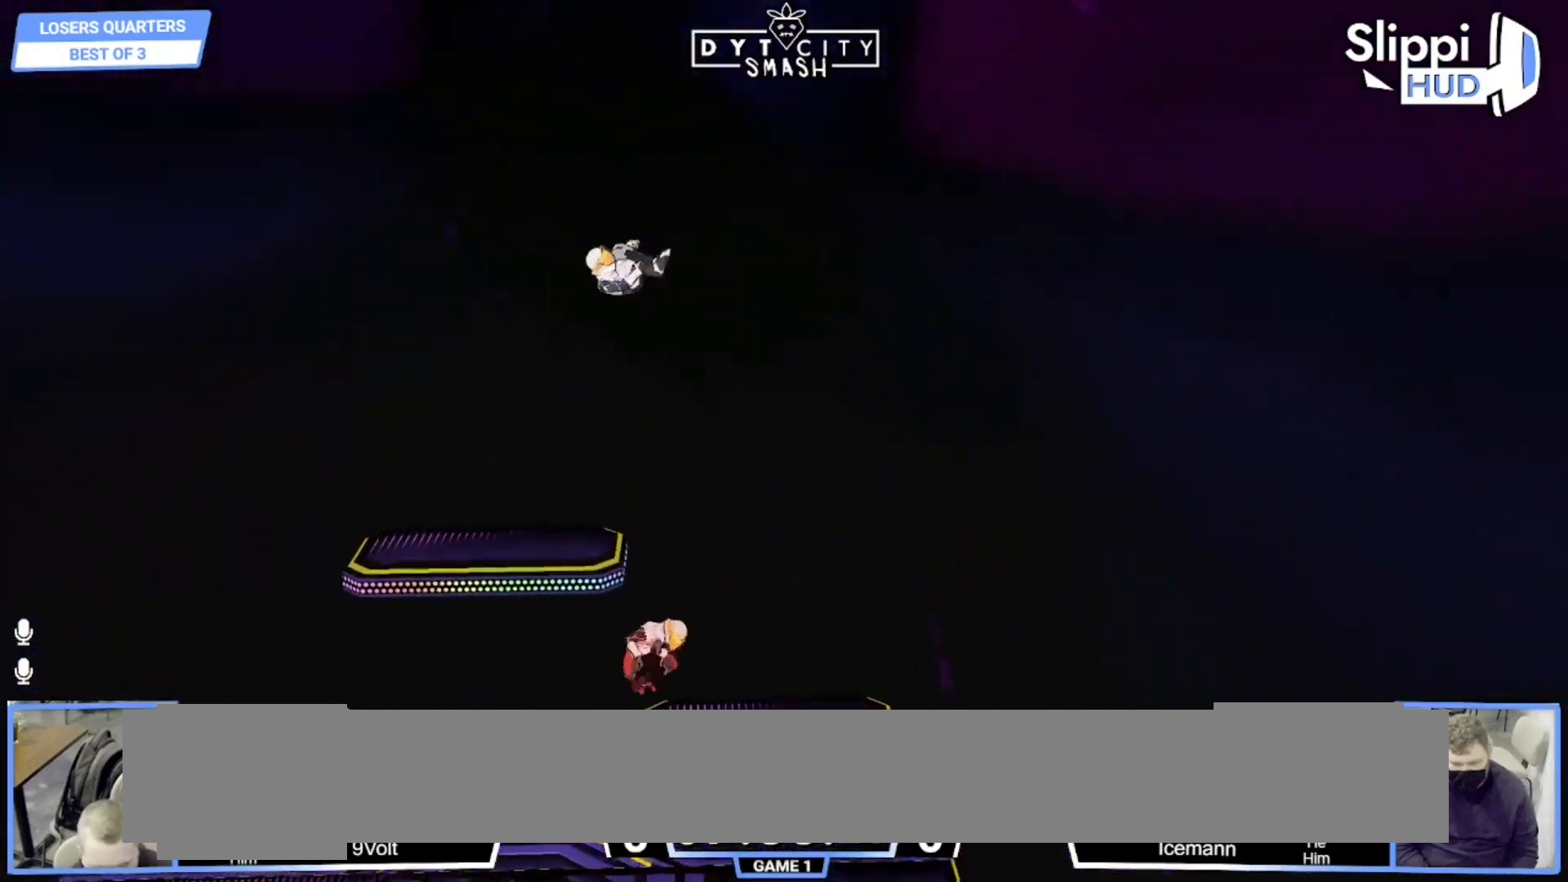
Gameplay with a controller (Nintendo layout); each line is a JSON object with the inputs held at the frame after it (dt_ms = milliseconds from this image to that frame). "events" lists button and stick changes between this image and that frame as [ms after this image, input, new state], when the widget could be followed in between. Not read: L3 R3 START.
{"dt_ms": 500, "buttons": ["A"], "left_stick": "center", "right_stick": "center", "events": [[67, "left_stick", "center"], [167, "left_stick", "down"], [267, "X", "down"], [367, "left_stick", "center"], [400, "A", "down"], [483, "X", "up"]]}
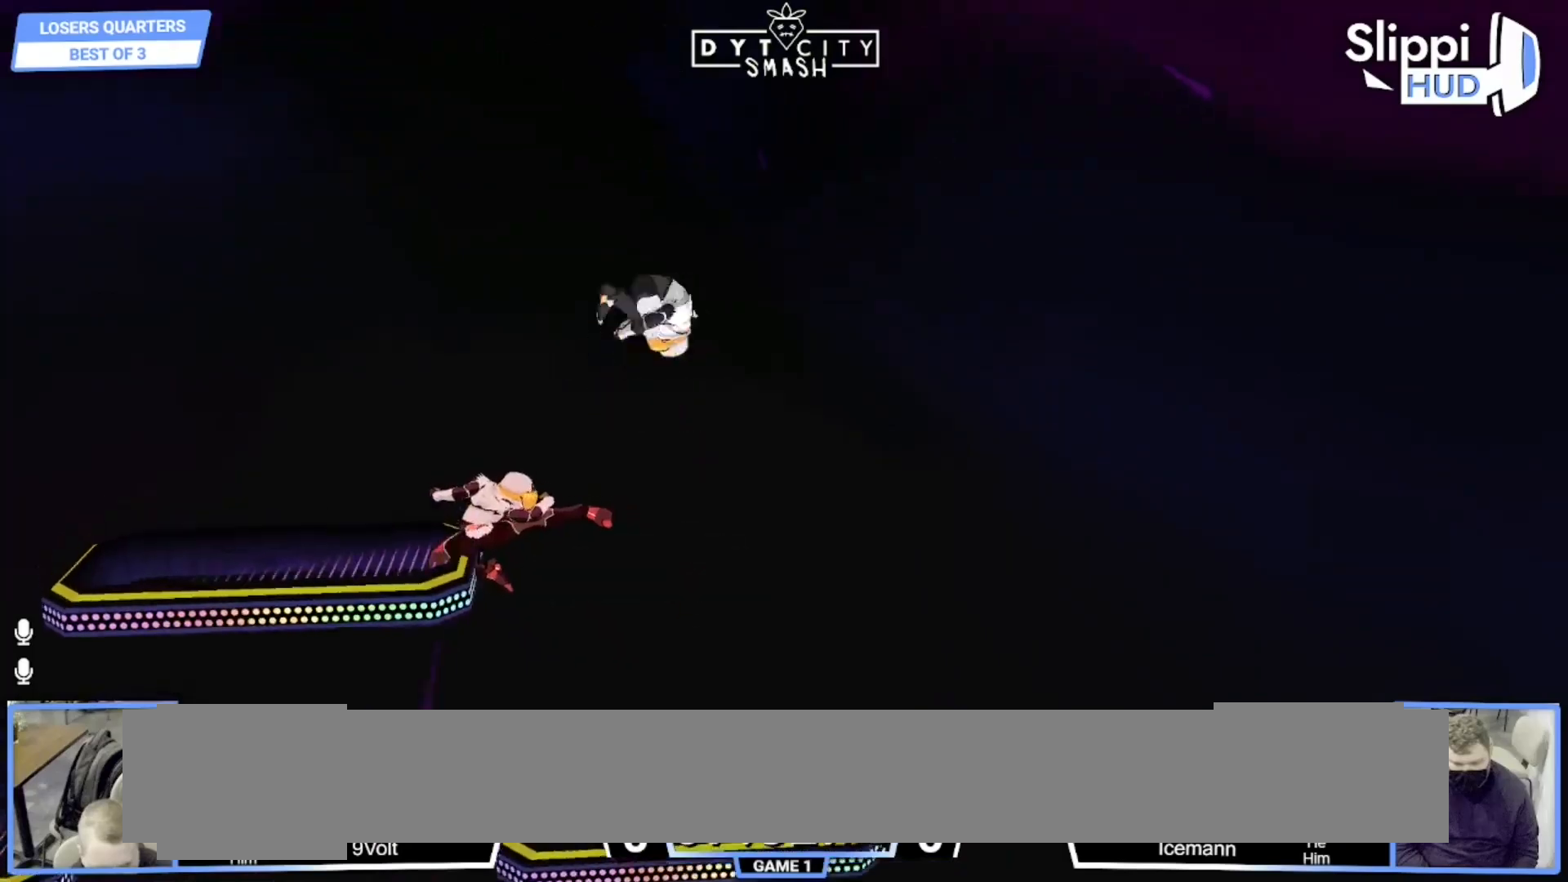
{"dt_ms": 500, "buttons": [], "left_stick": "down", "right_stick": "center", "events": [[83, "A", "up"], [167, "left_stick", "left"], [350, "left_stick", "down"]]}
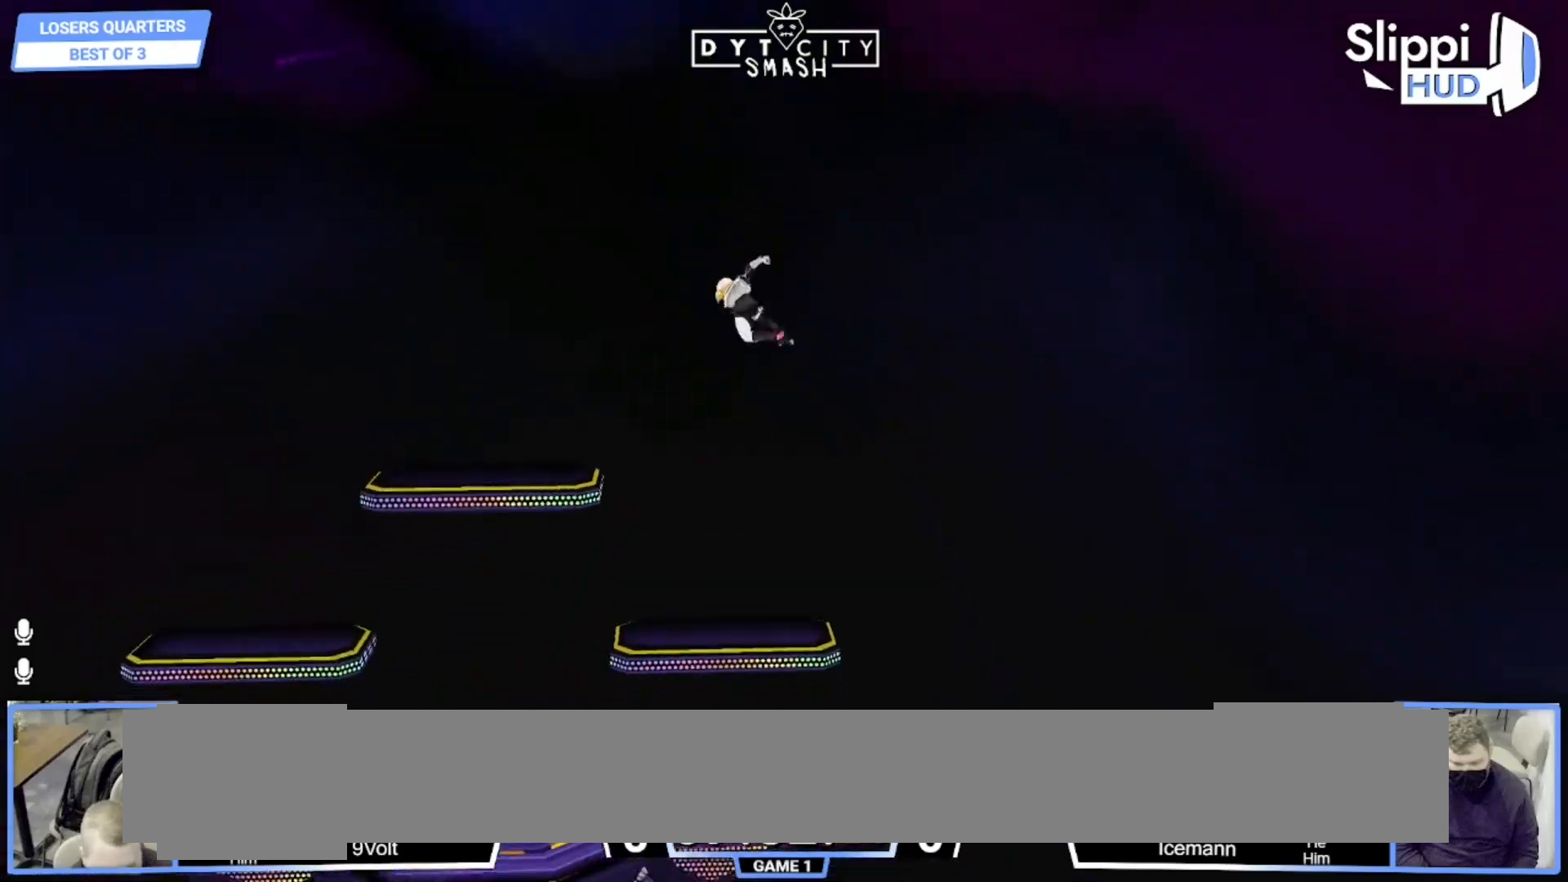
{"dt_ms": 500, "buttons": ["R1"], "left_stick": "right", "right_stick": "center", "events": [[150, "left_stick", "center"], [300, "X", "down"], [333, "R1", "down"], [333, "left_stick", "down-right"], [383, "X", "up"], [433, "left_stick", "right"]]}
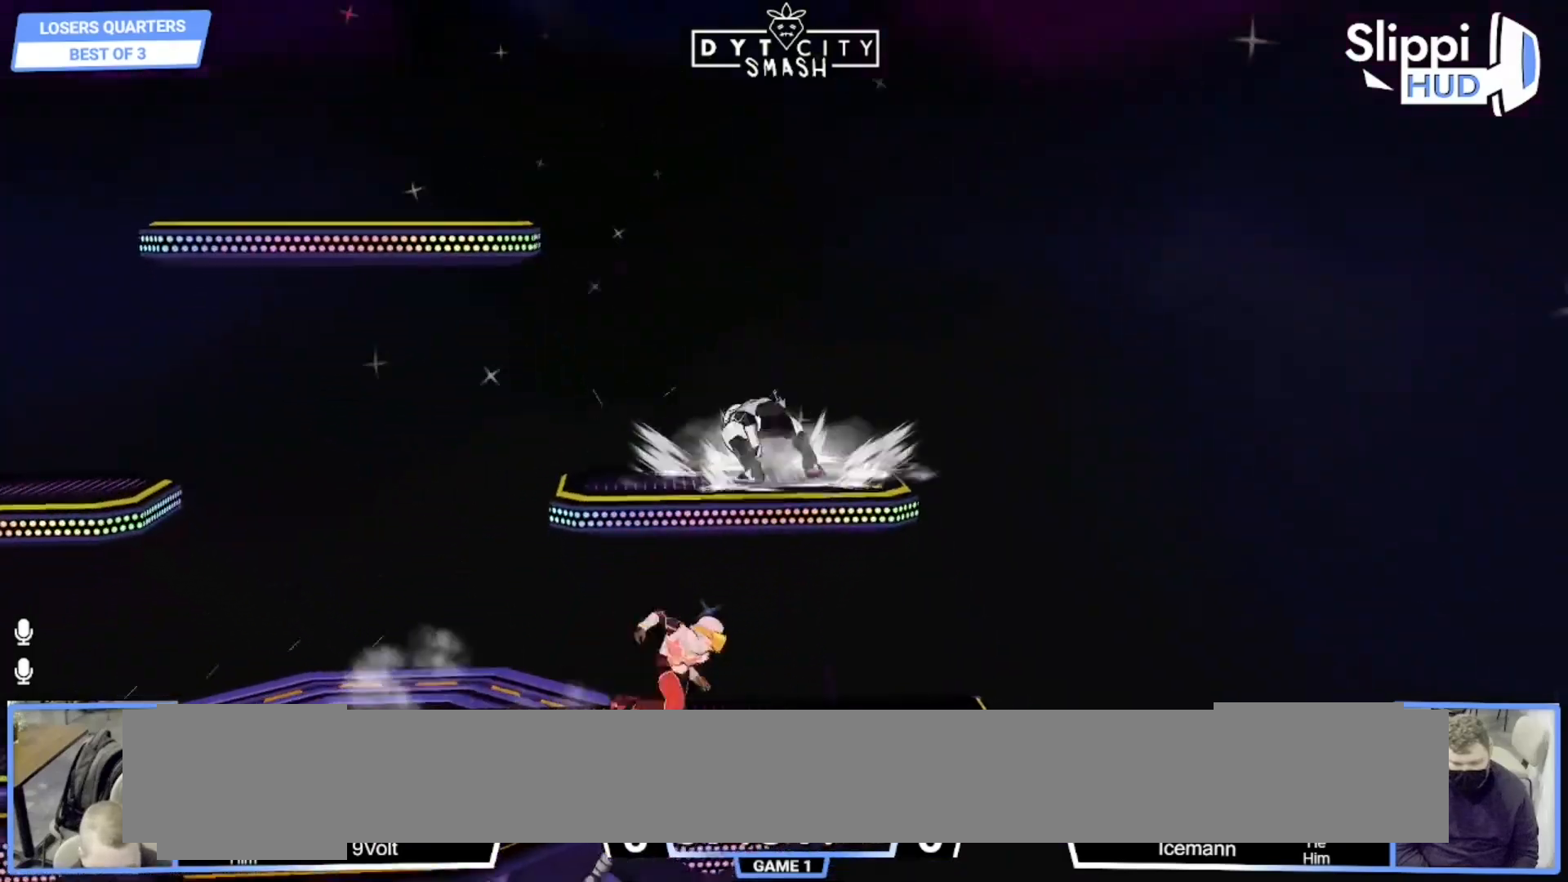
{"dt_ms": 500, "buttons": [], "left_stick": "up-right", "right_stick": "center", "events": [[17, "R1", "up"], [150, "X", "down"], [167, "left_stick", "up"], [200, "A", "down"], [283, "X", "up"], [433, "left_stick", "up-right"], [450, "A", "up"]]}
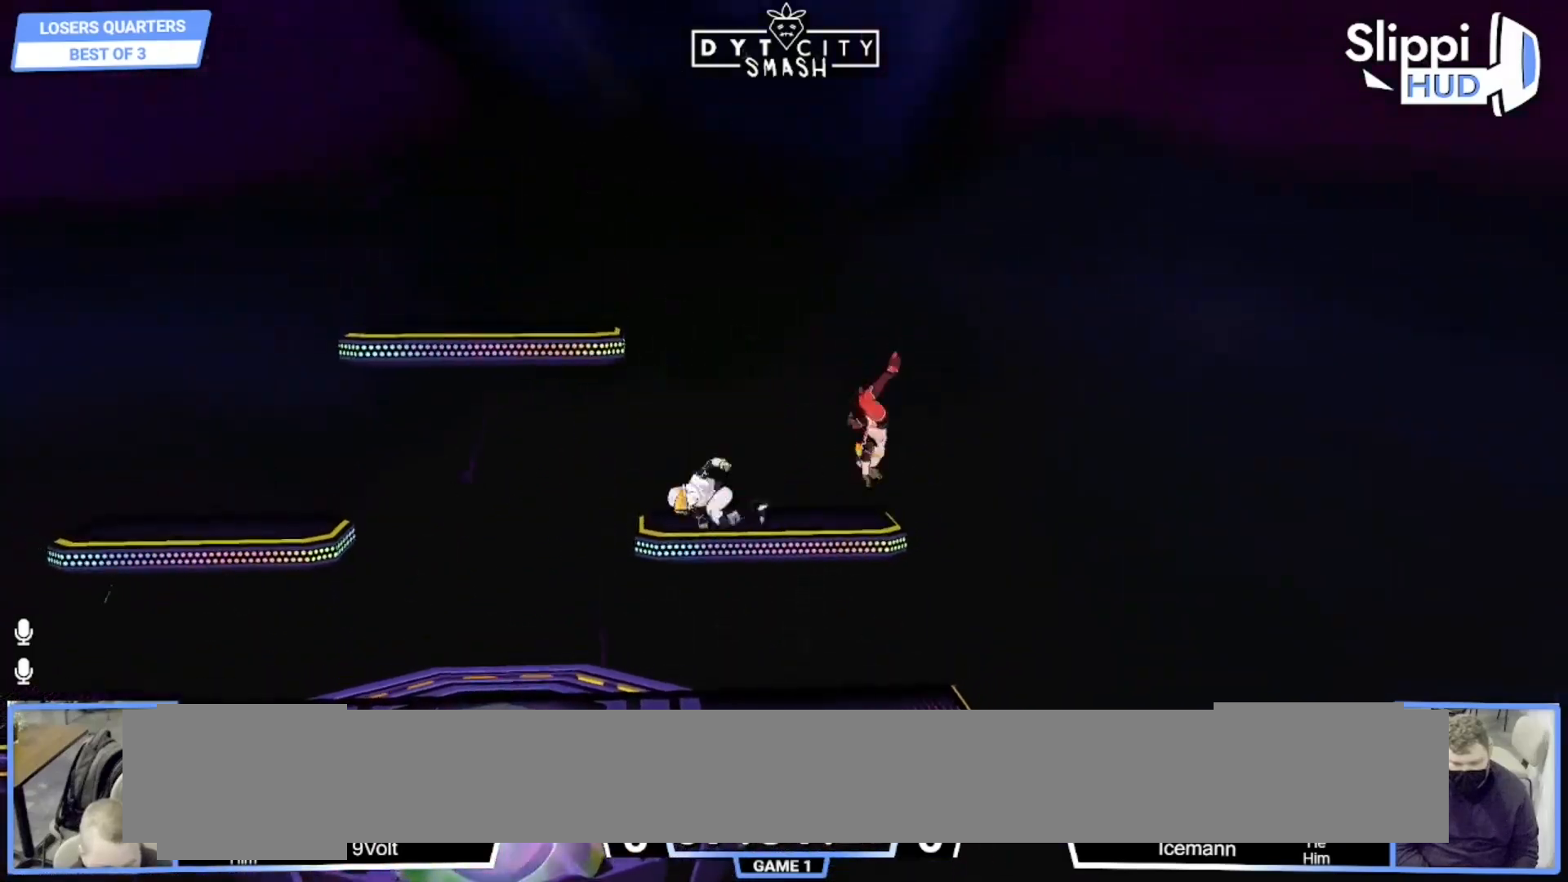
{"dt_ms": 500, "buttons": [], "left_stick": "left", "right_stick": "center", "events": [[233, "left_stick", "down-right"], [283, "left_stick", "down"], [383, "left_stick", "center"], [500, "left_stick", "left"]]}
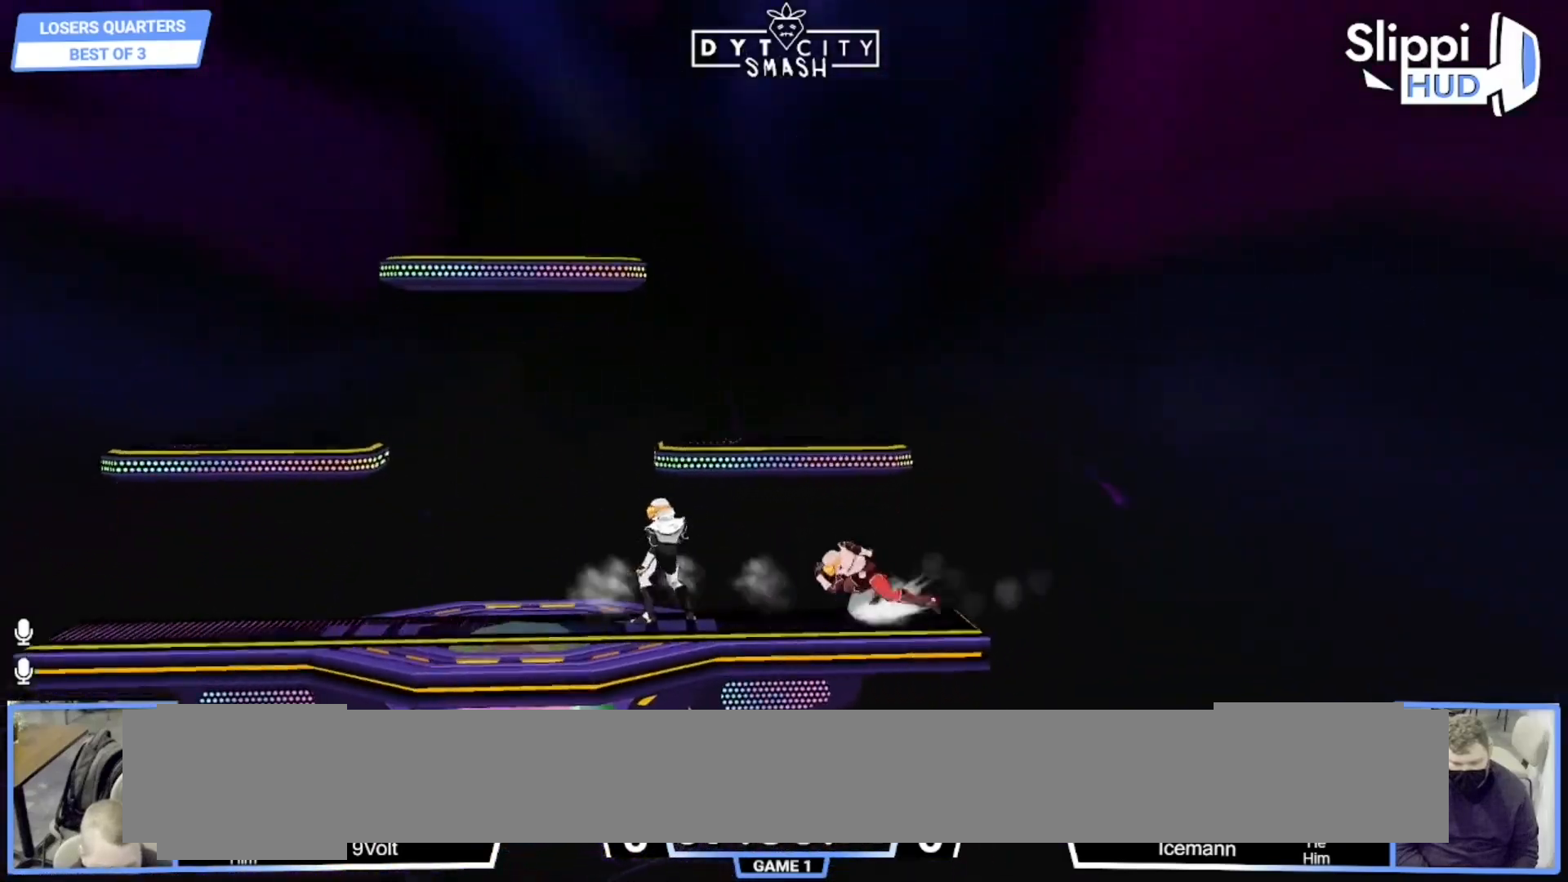
{"dt_ms": 500, "buttons": ["R1"], "left_stick": "center", "right_stick": "center", "events": [[250, "left_stick", "down-right"], [267, "X", "down"], [300, "R1", "down"], [383, "X", "up"], [433, "left_stick", "center"]]}
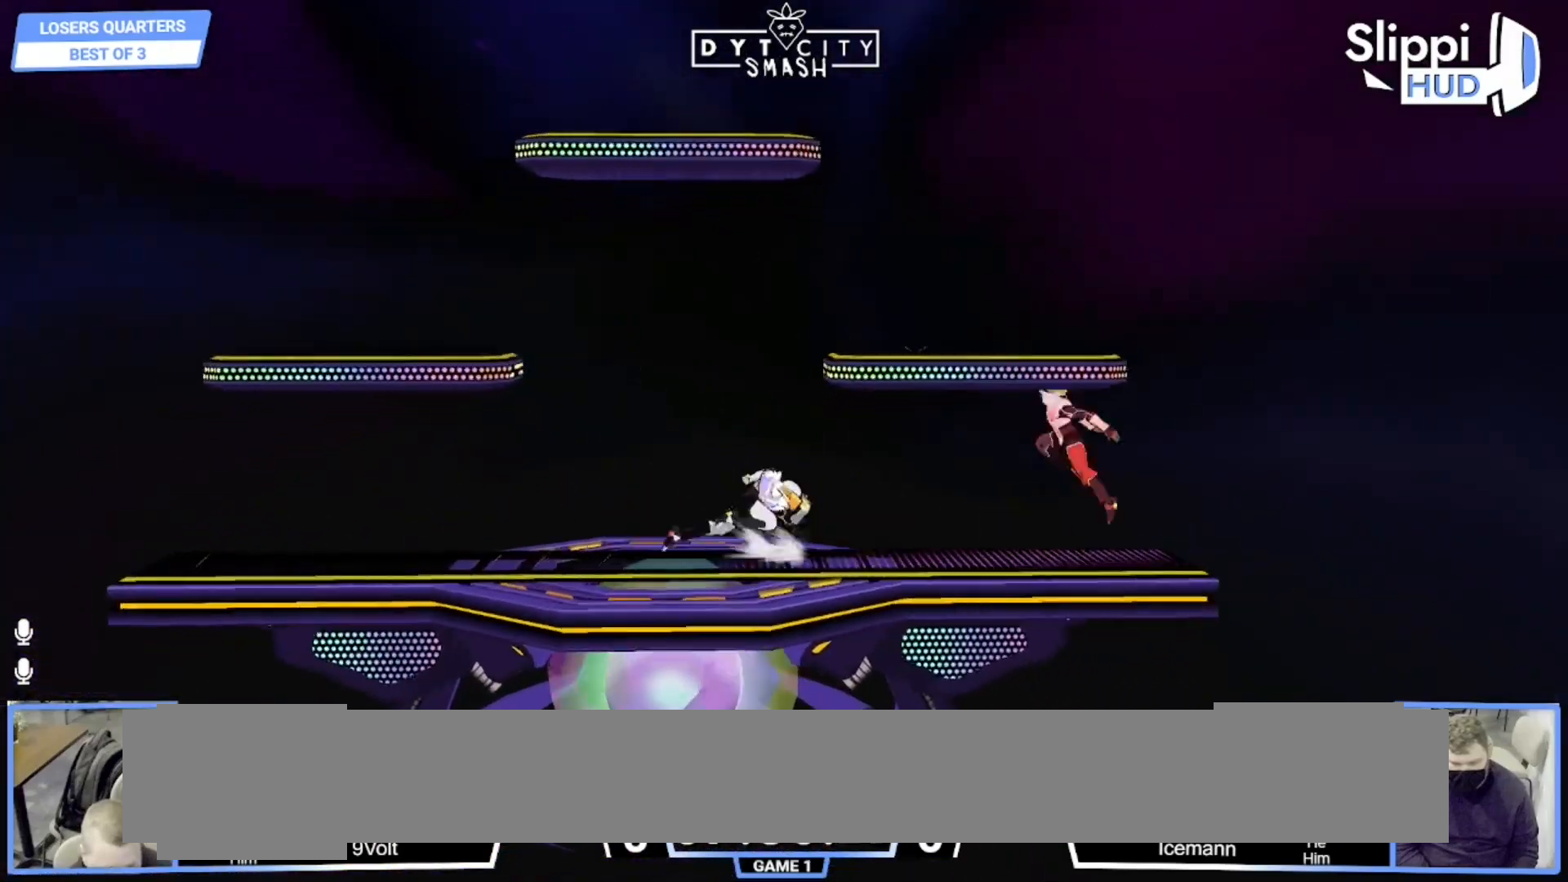
{"dt_ms": 500, "buttons": [], "left_stick": "left", "right_stick": "center", "events": [[50, "X", "down"], [150, "R1", "up"], [183, "X", "up"], [183, "left_stick", "left"], [283, "R1", "down"], [367, "left_stick", "center"], [417, "R1", "up"], [483, "left_stick", "left"]]}
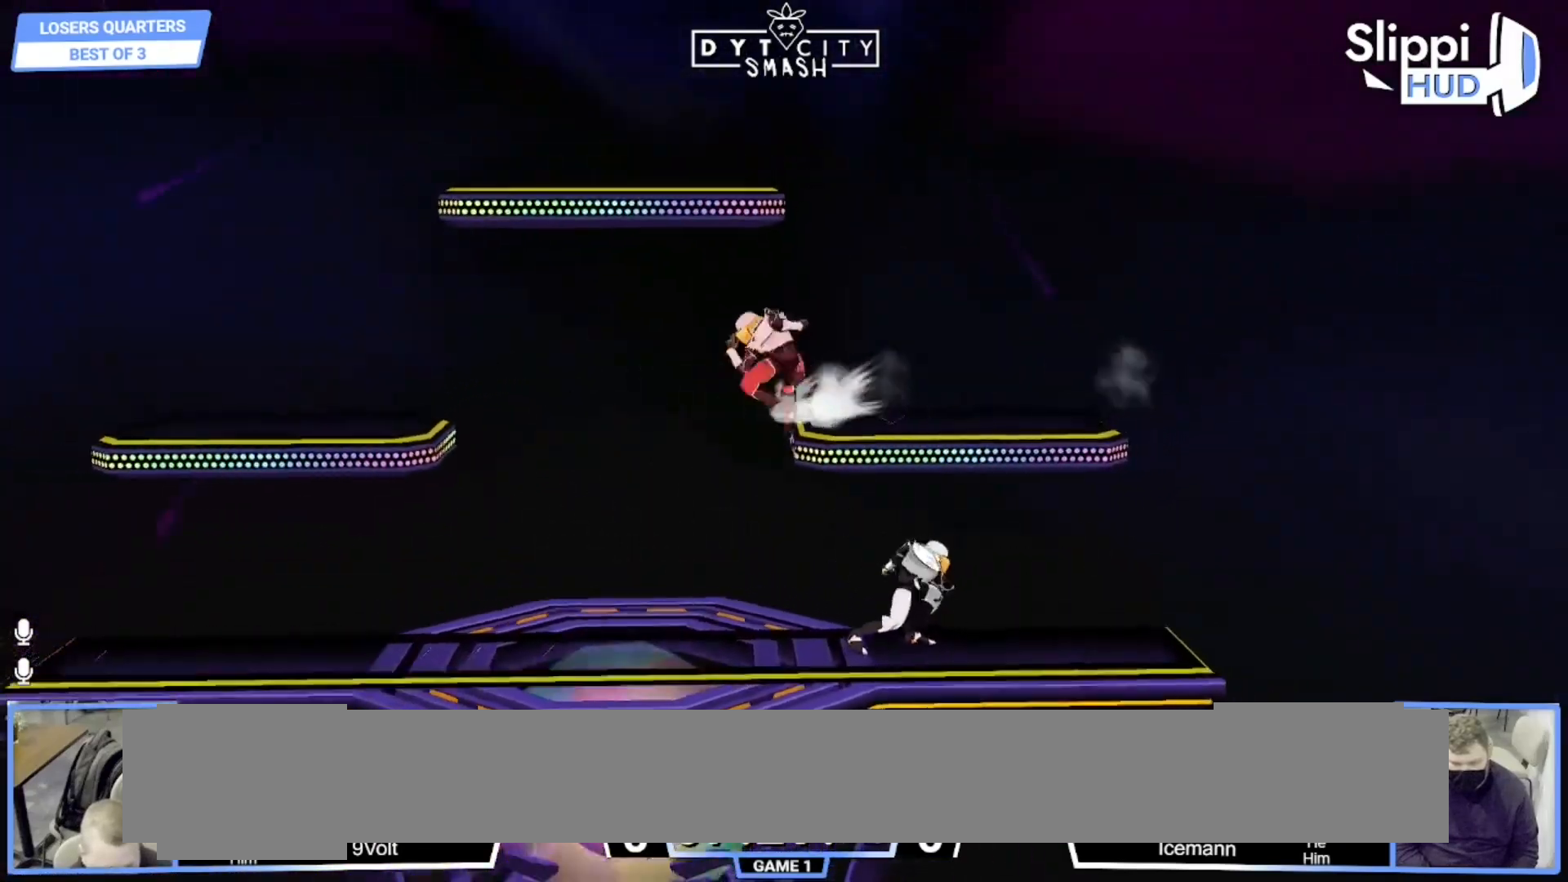
{"dt_ms": 500, "buttons": [], "left_stick": "center", "right_stick": "center", "events": [[233, "left_stick", "center"], [233, "right_stick", "right"], [300, "R1", "down"], [333, "right_stick", "center"], [400, "R1", "up"]]}
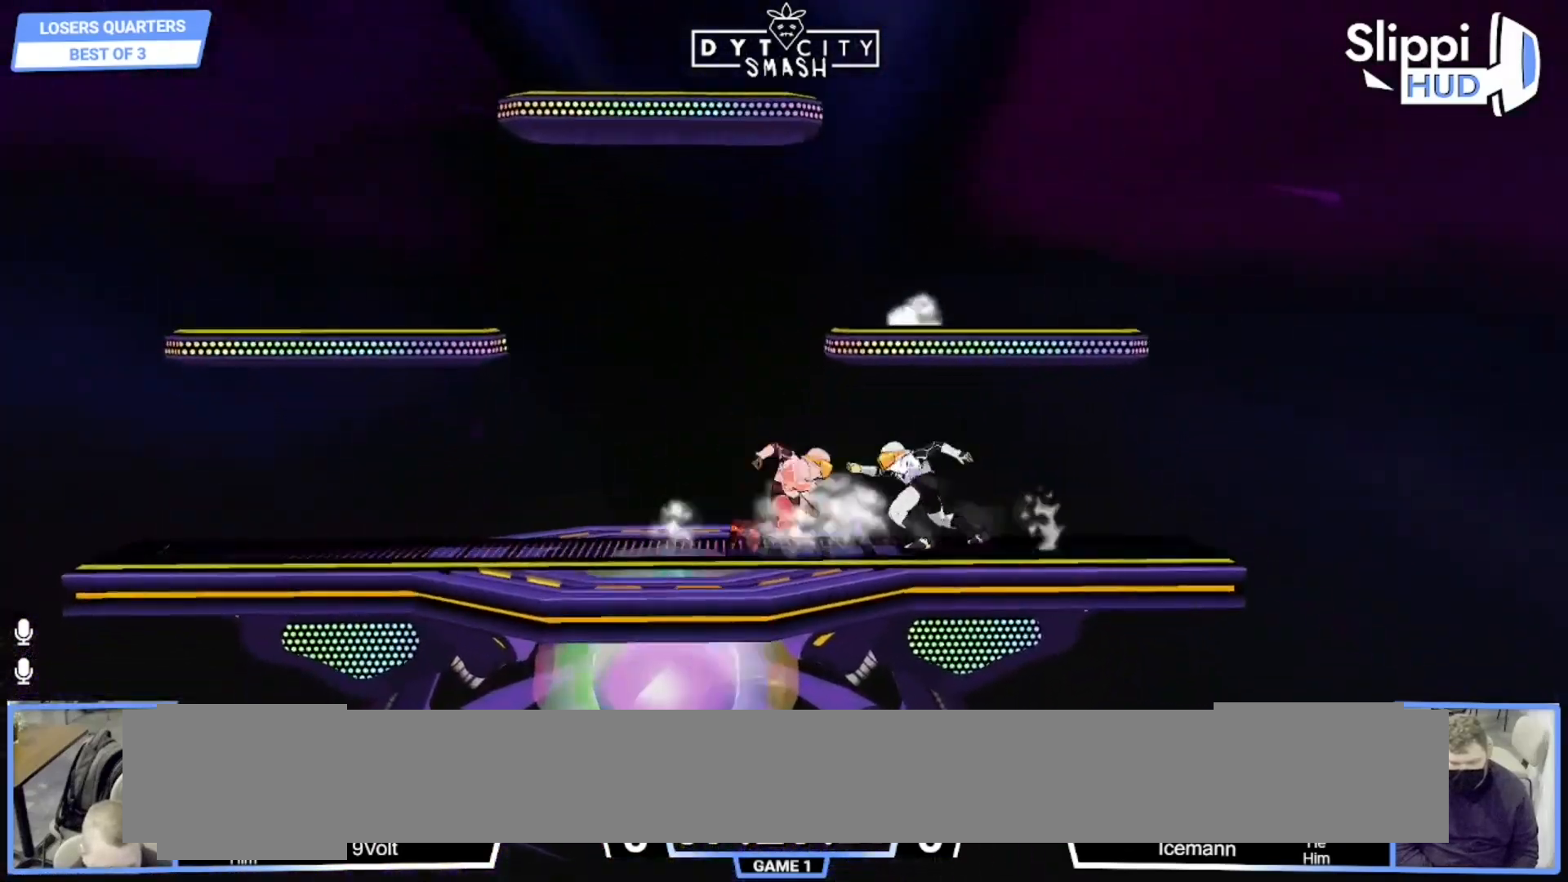
{"dt_ms": 500, "buttons": [], "left_stick": "center", "right_stick": "center", "events": [[83, "left_stick", "right"], [150, "X", "down"], [167, "Z", "down"], [167, "left_stick", "center"], [233, "Z", "up"], [250, "X", "up"], [283, "Z", "down"], [367, "Z", "up"]]}
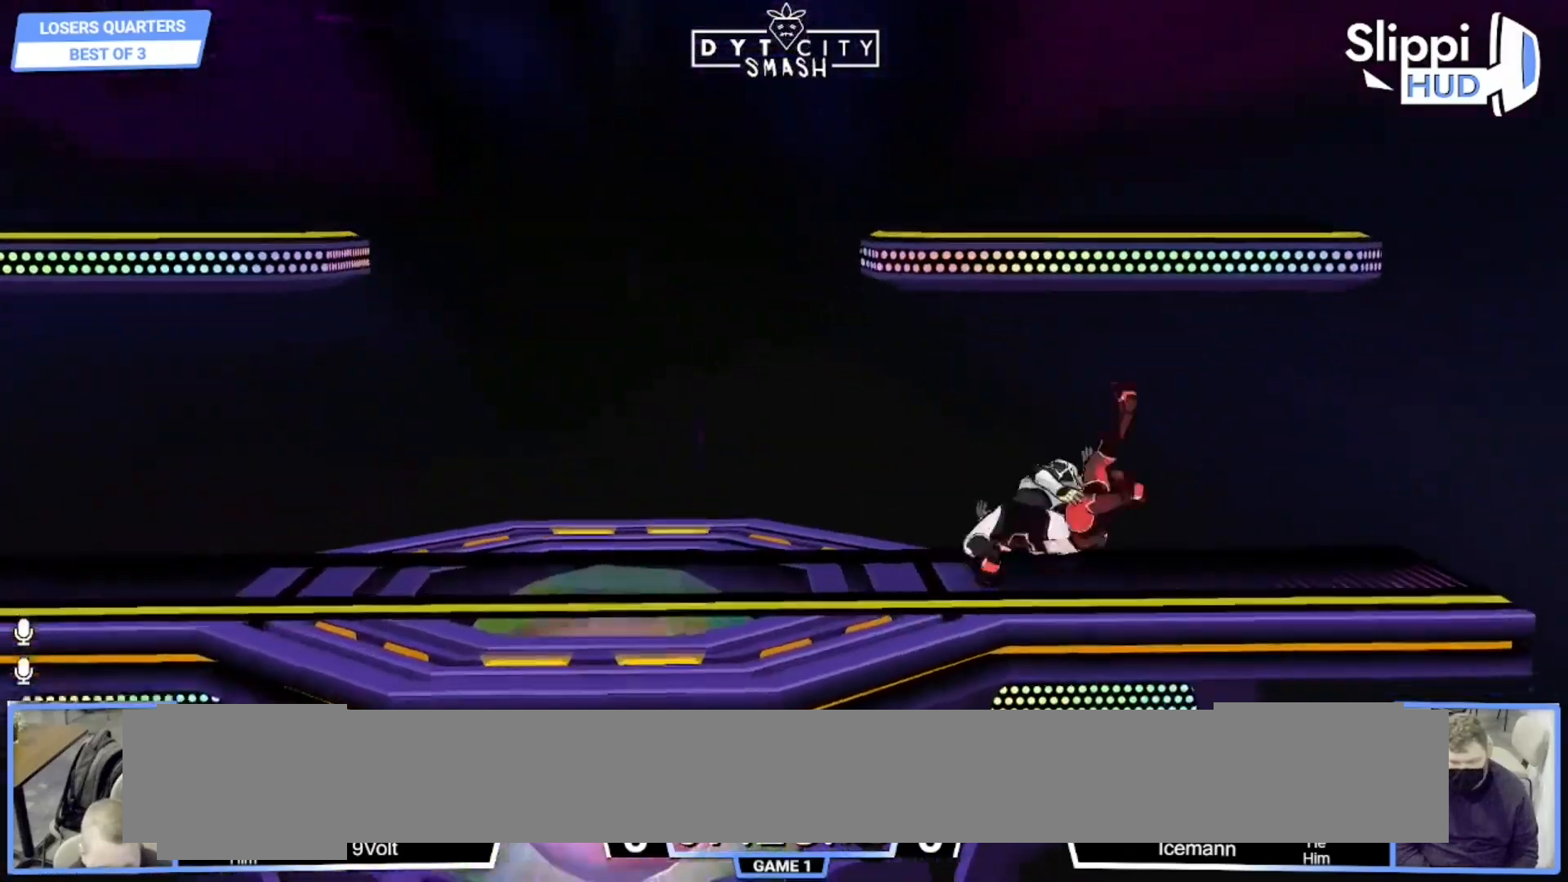
{"dt_ms": 1000, "buttons": [], "left_stick": "center", "right_stick": "center"}
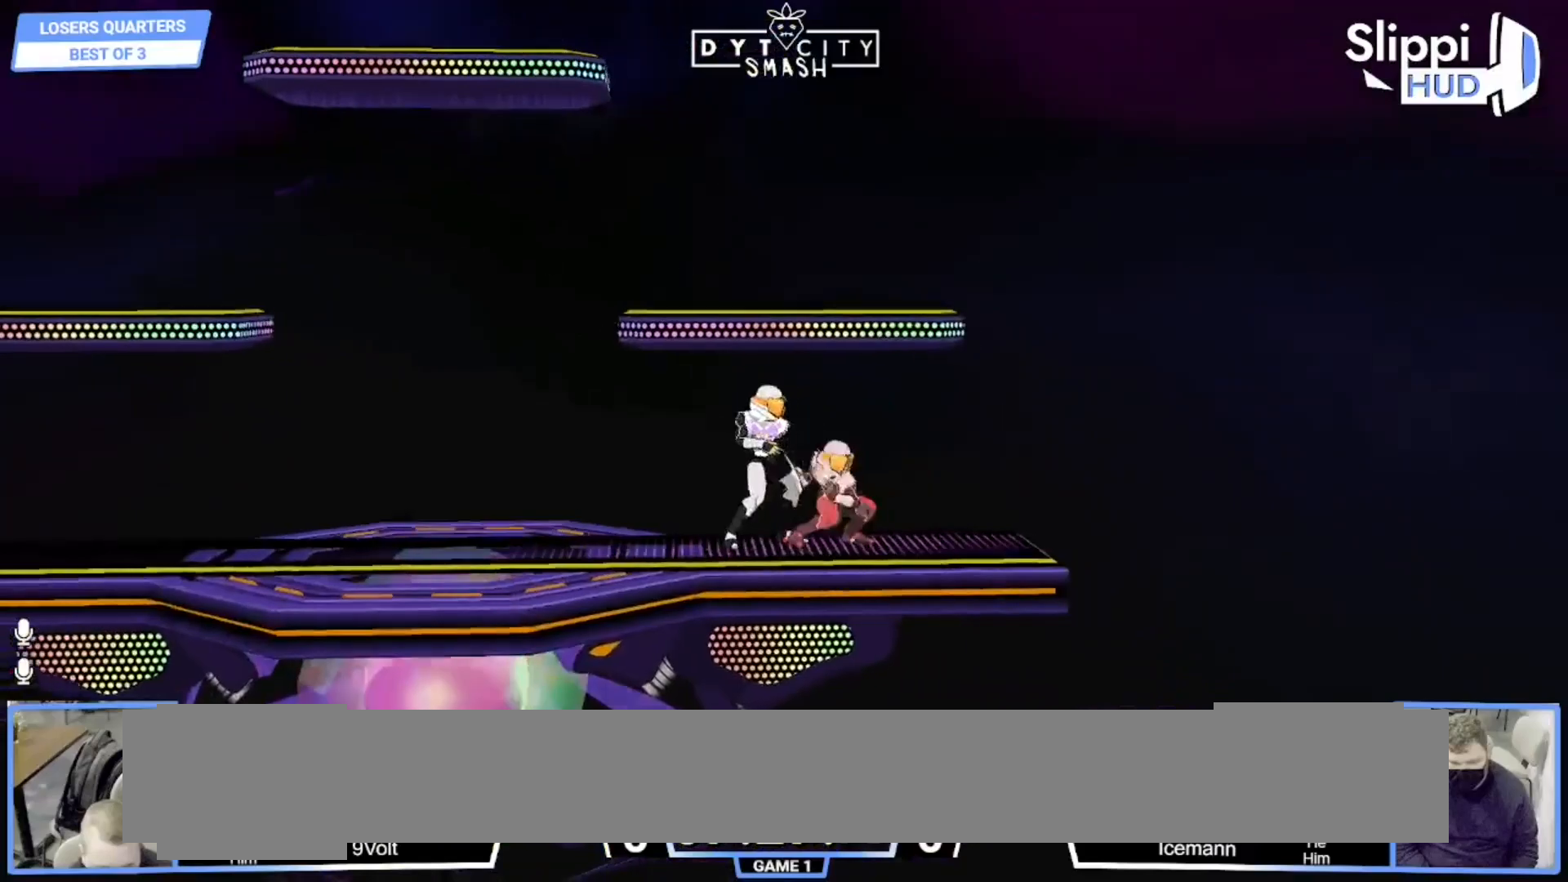
{"dt_ms": 500, "buttons": ["R1"], "left_stick": "down", "right_stick": "center", "events": [[267, "left_stick", "down"], [300, "Z", "down"], [317, "Z", "up"], [350, "R1", "down"]]}
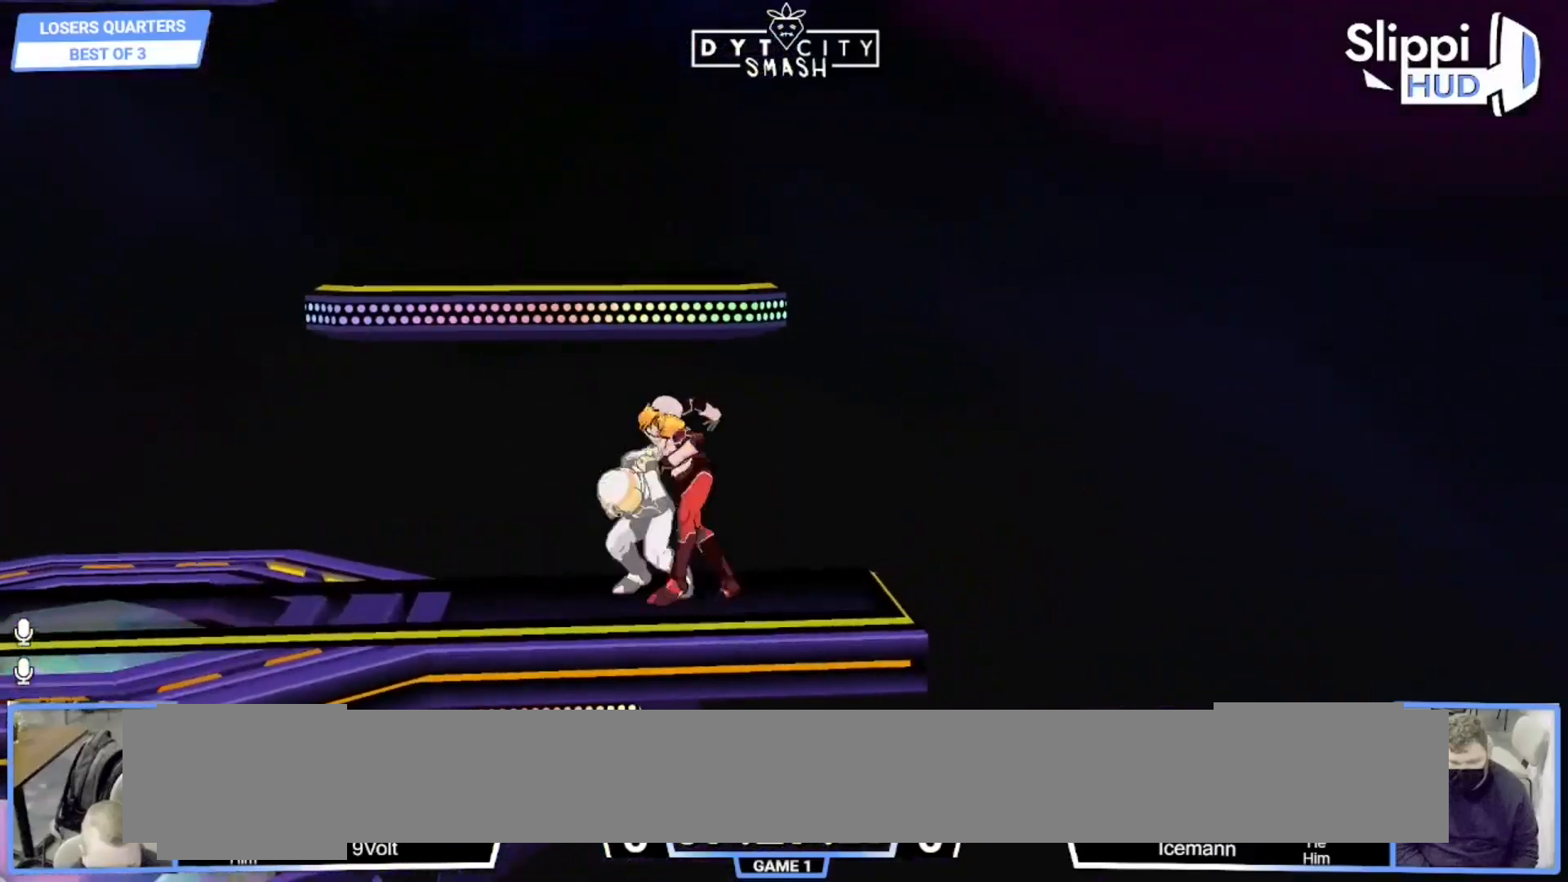
{"dt_ms": 500, "buttons": [], "left_stick": "right", "right_stick": "center", "events": [[50, "left_stick", "right"], [333, "R1", "up"]]}
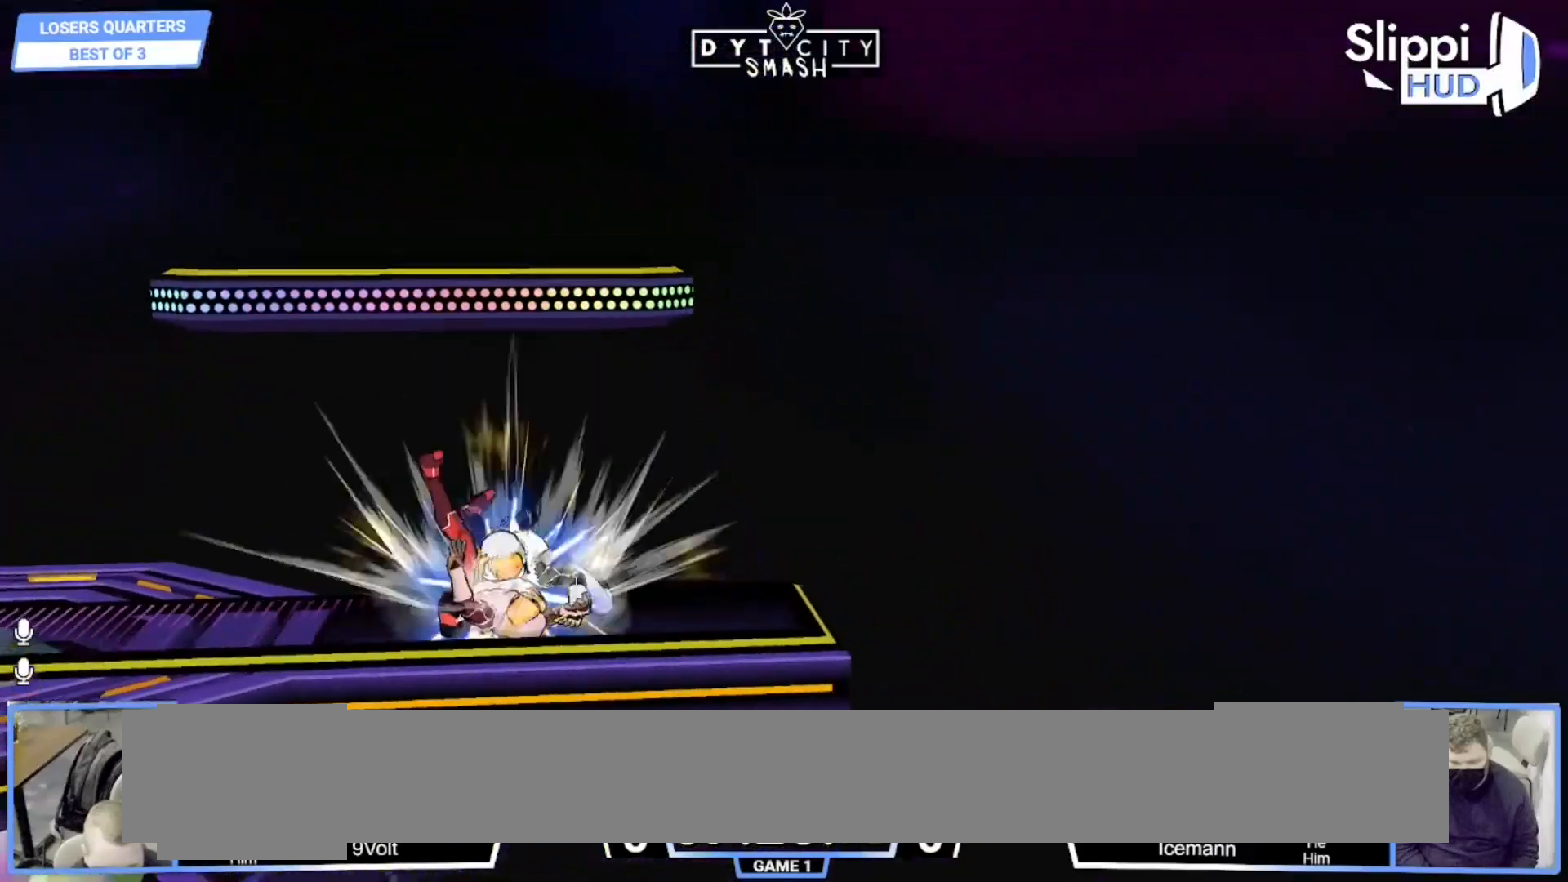
{"dt_ms": 500, "buttons": [], "left_stick": "right", "right_stick": "center", "events": []}
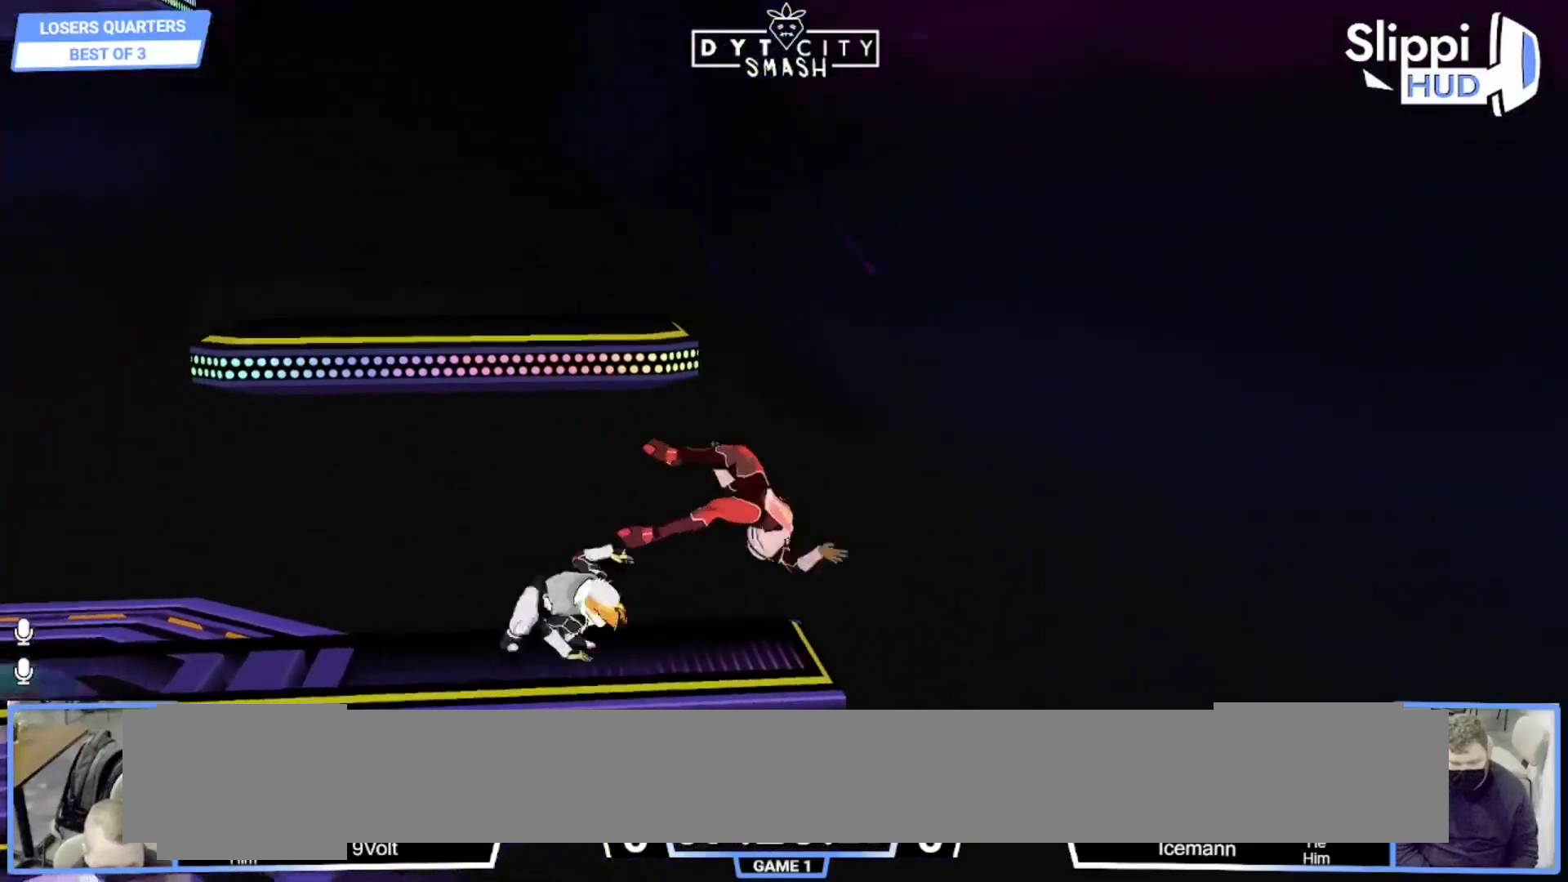
{"dt_ms": 500, "buttons": [], "left_stick": "center", "right_stick": "center", "events": [[83, "R1", "down"], [183, "left_stick", "center"], [233, "R1", "up"]]}
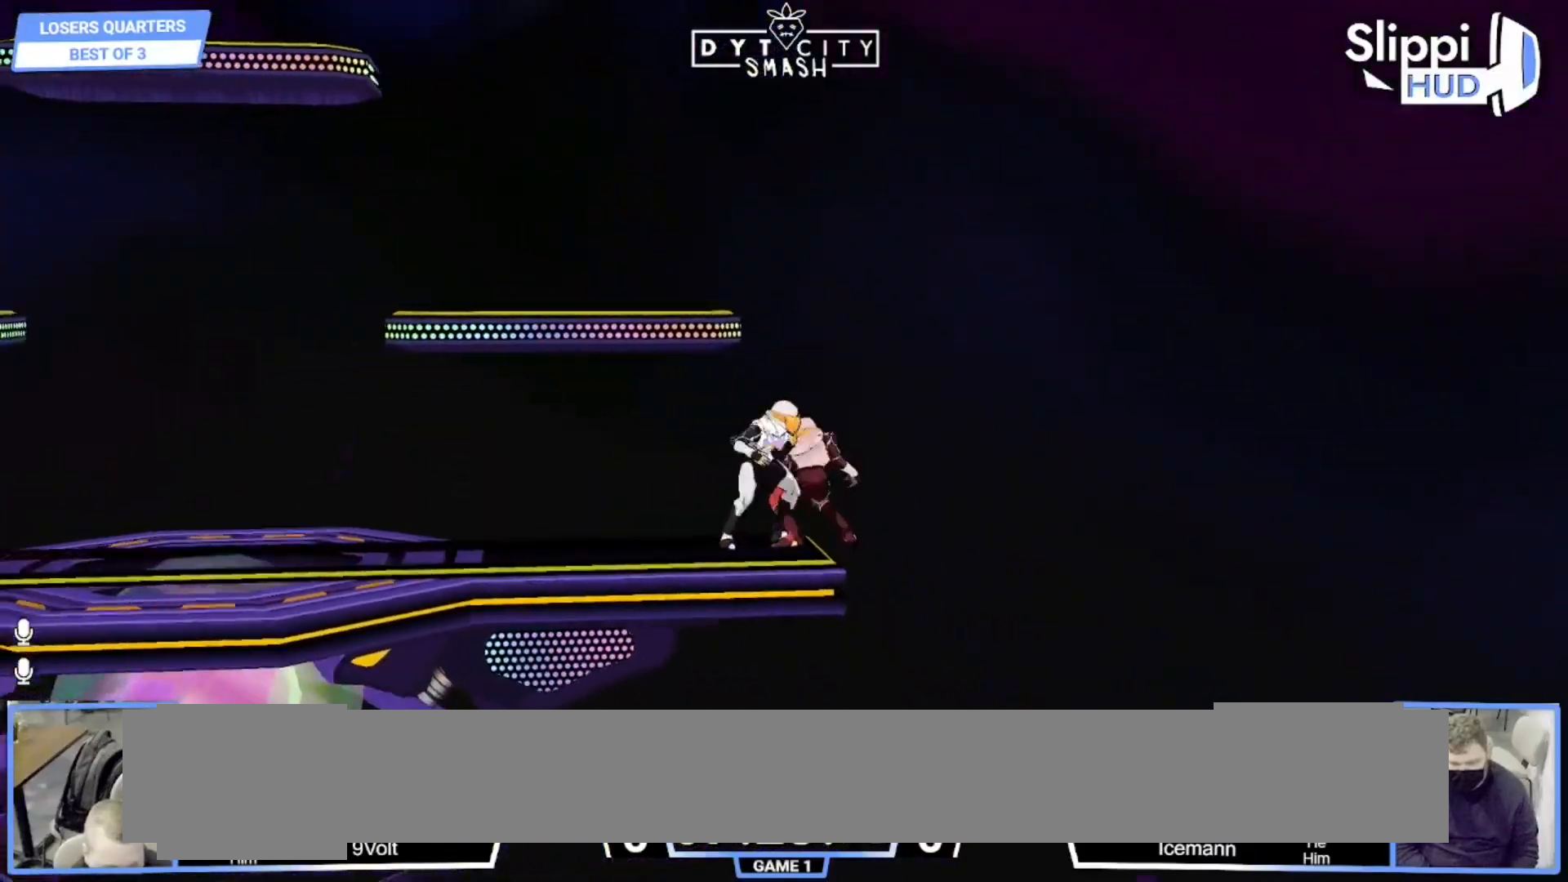
{"dt_ms": 500, "buttons": ["R1"], "left_stick": "center", "right_stick": "center", "events": [[33, "left_stick", "right"], [233, "left_stick", "center"], [250, "R1", "down"]]}
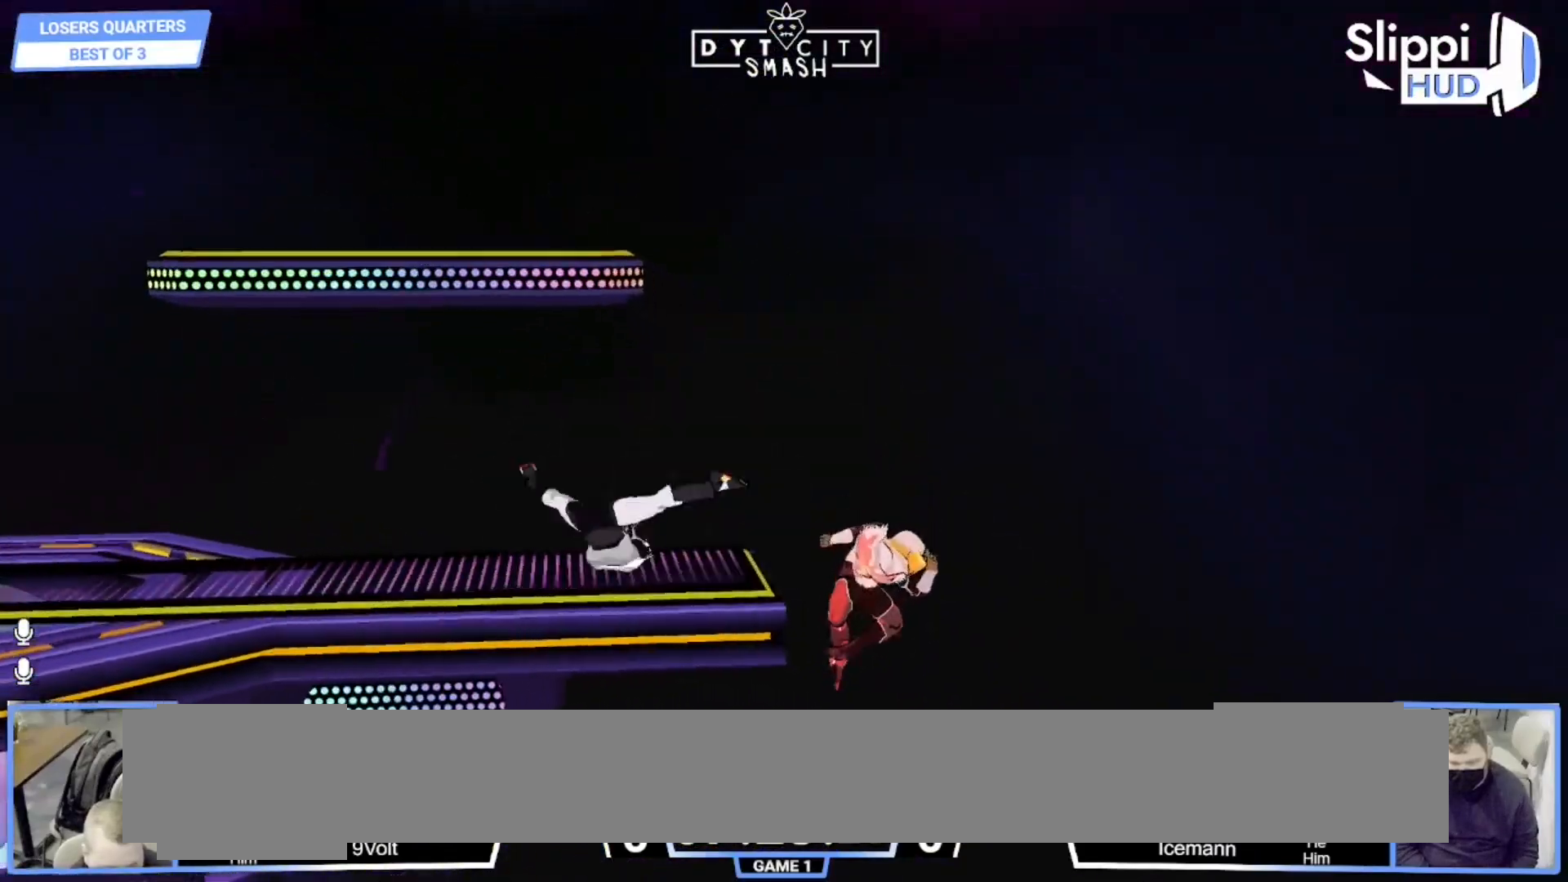
{"dt_ms": 500, "buttons": ["A", "X"], "left_stick": "left", "right_stick": "center", "events": [[250, "R1", "up"], [367, "X", "down"], [383, "left_stick", "down-left"], [500, "A", "down"], [500, "left_stick", "left"]]}
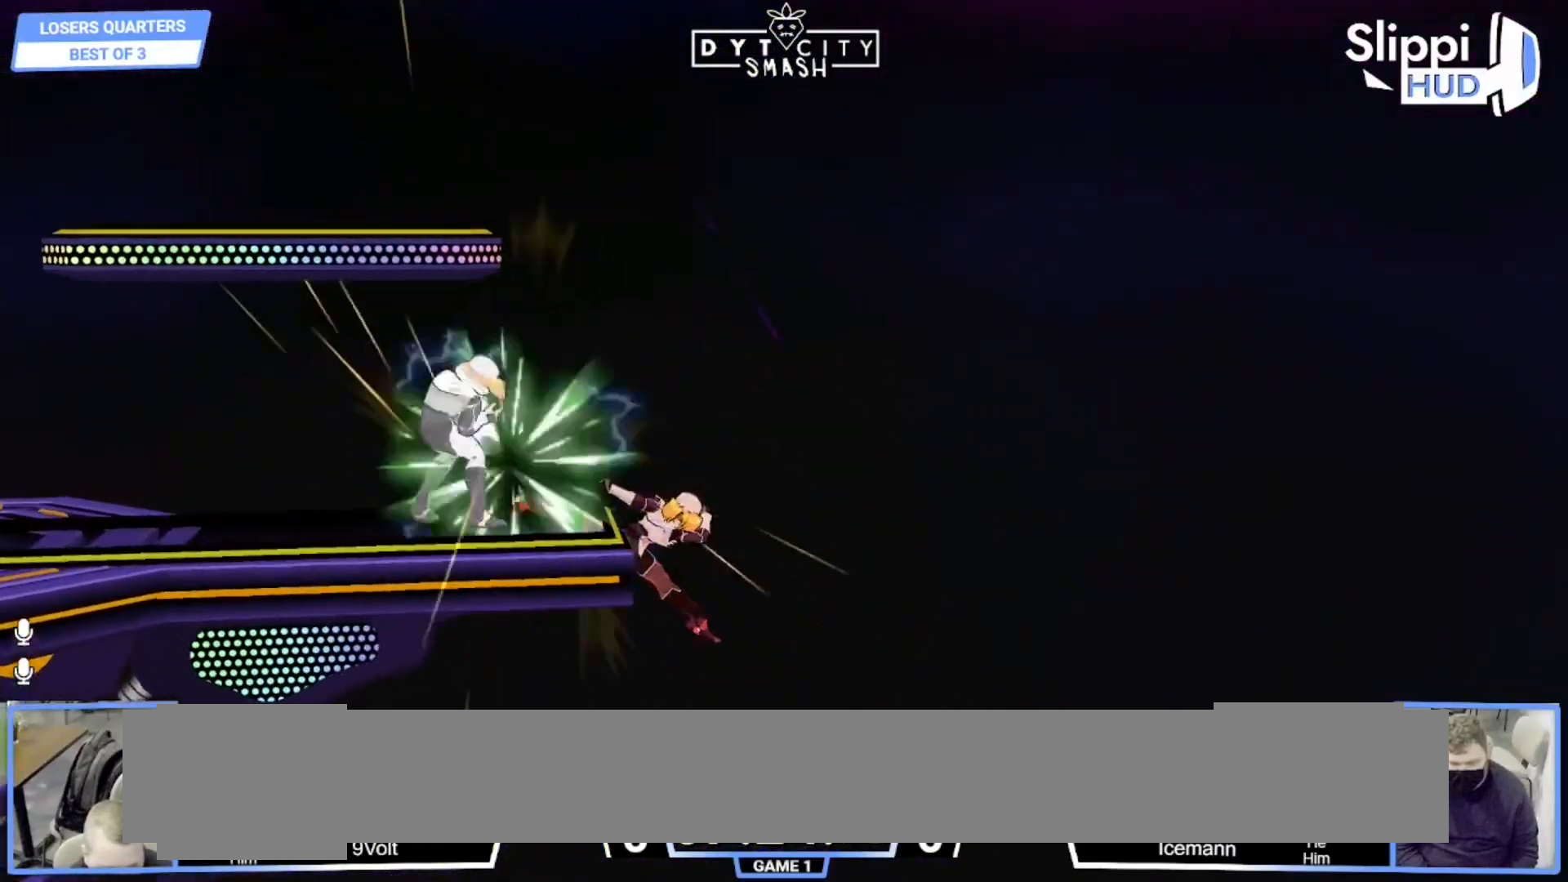
{"dt_ms": 500, "buttons": [], "left_stick": "right", "right_stick": "center", "events": [[167, "left_stick", "right"], [233, "X", "up"], [250, "A", "up"]]}
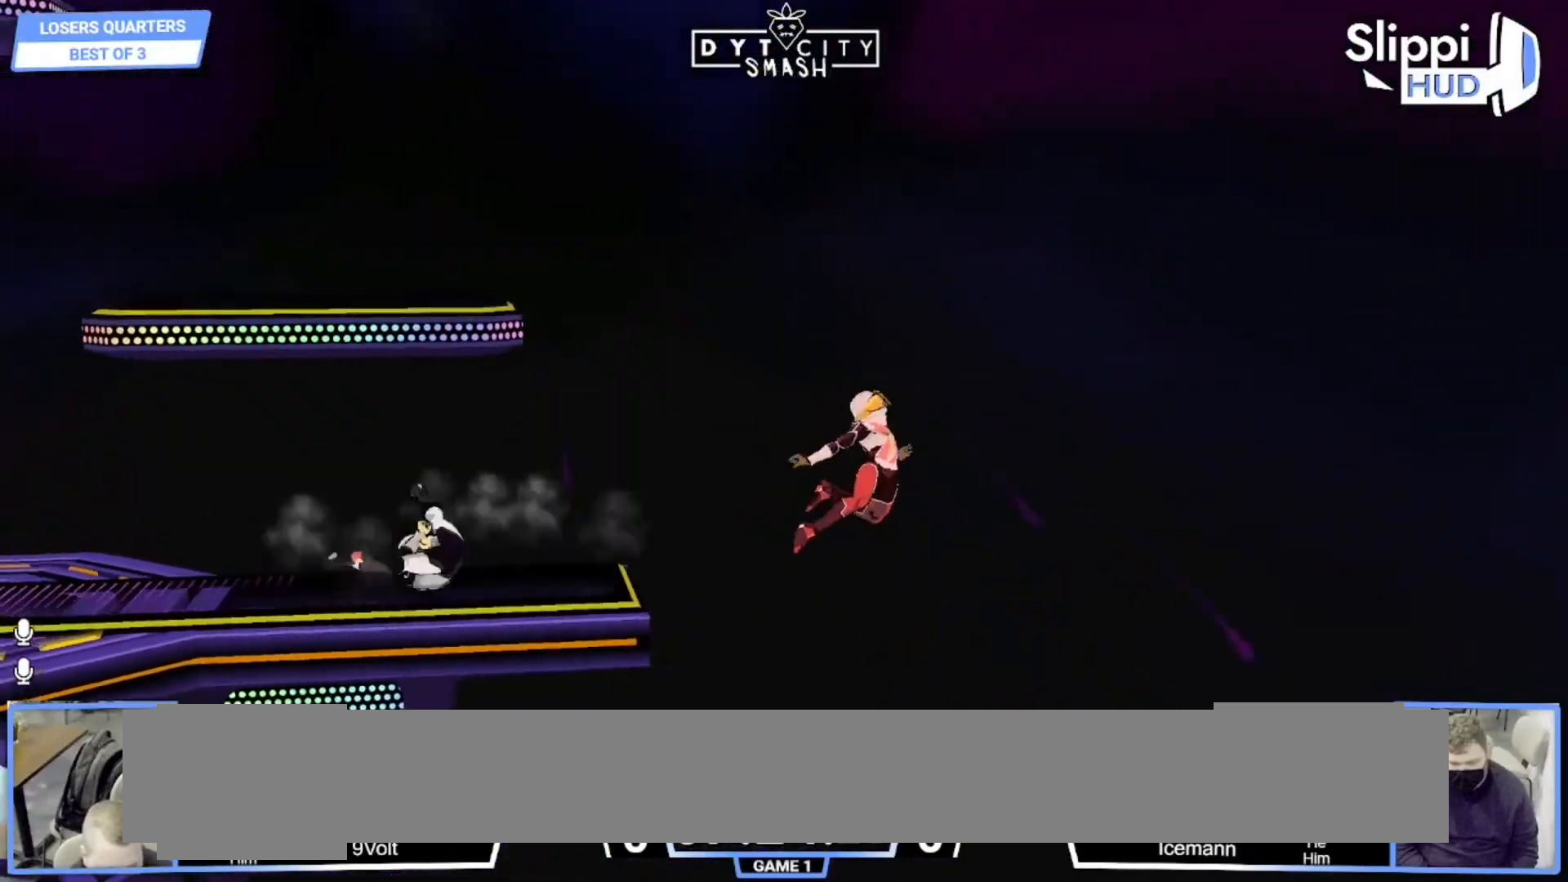
{"dt_ms": 500, "buttons": ["B"], "left_stick": "up-left", "right_stick": "center", "events": [[150, "left_stick", "center"], [233, "left_stick", "up-left"], [500, "B", "down"]]}
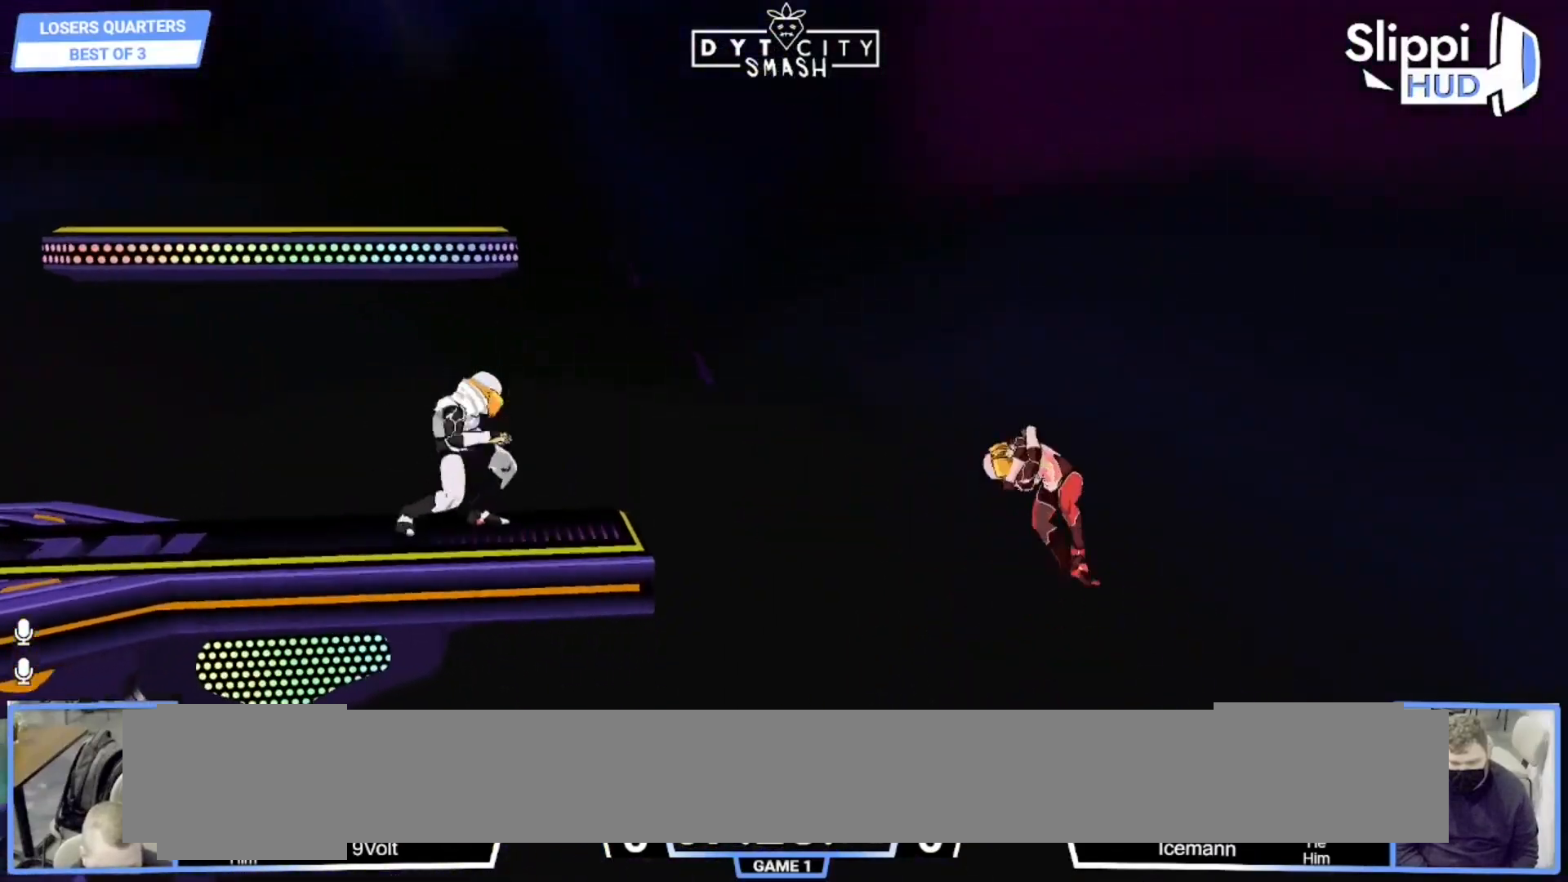
{"dt_ms": 500, "buttons": ["B"], "left_stick": "down-left", "right_stick": "center", "events": [[83, "B", "up"], [117, "B", "down"], [217, "left_stick", "down-left"]]}
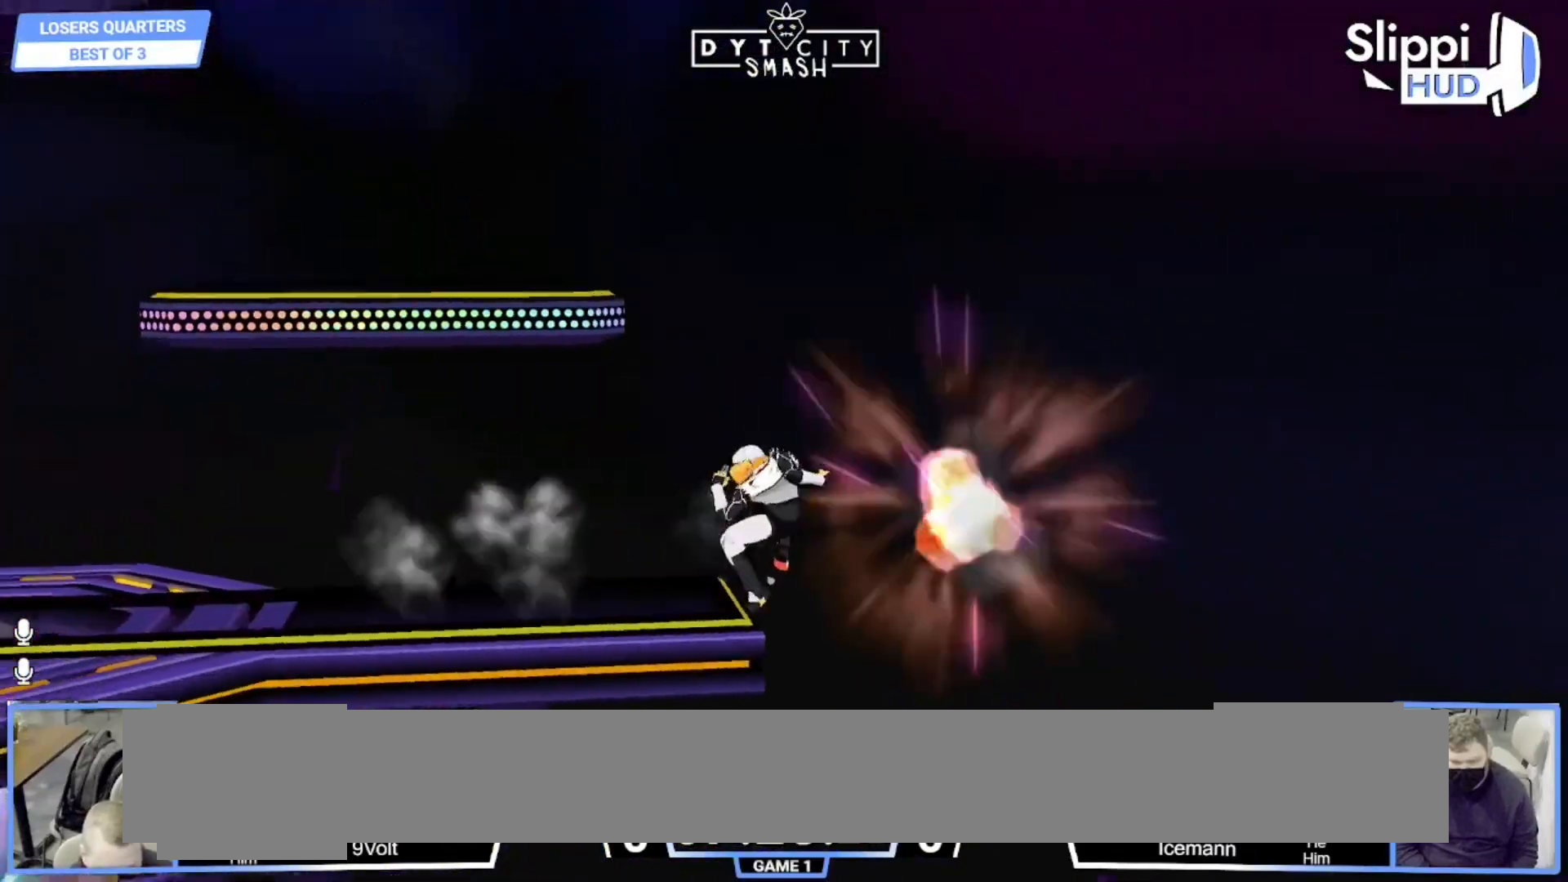
{"dt_ms": 500, "buttons": [], "left_stick": "center", "right_stick": "center", "events": [[200, "B", "up"], [200, "left_stick", "up-left"], [350, "left_stick", "center"]]}
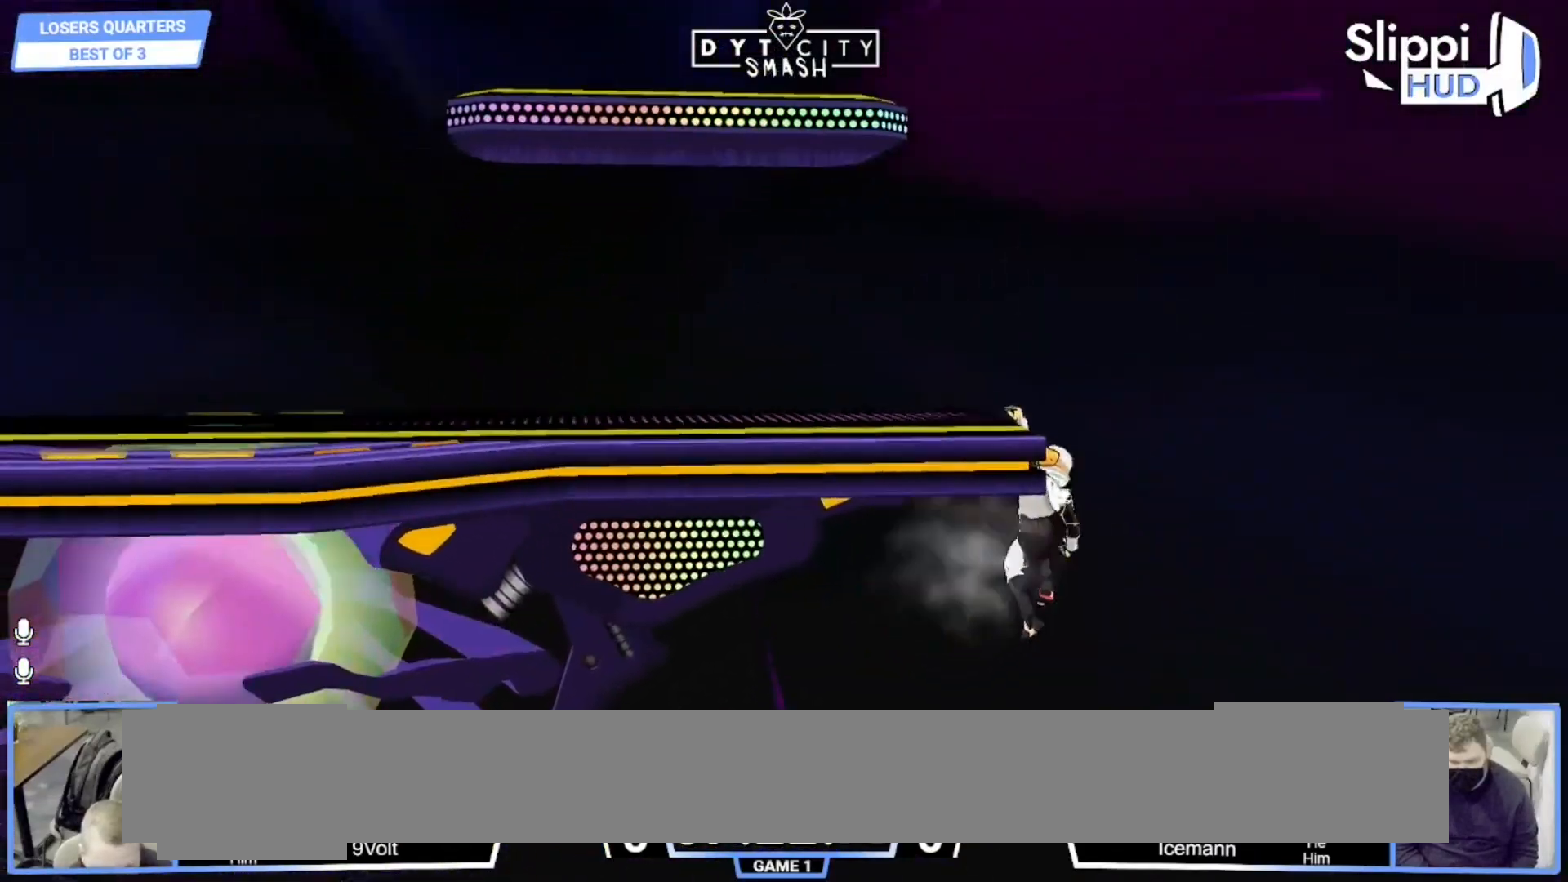
{"dt_ms": 500, "buttons": [], "left_stick": "center", "right_stick": "center", "events": []}
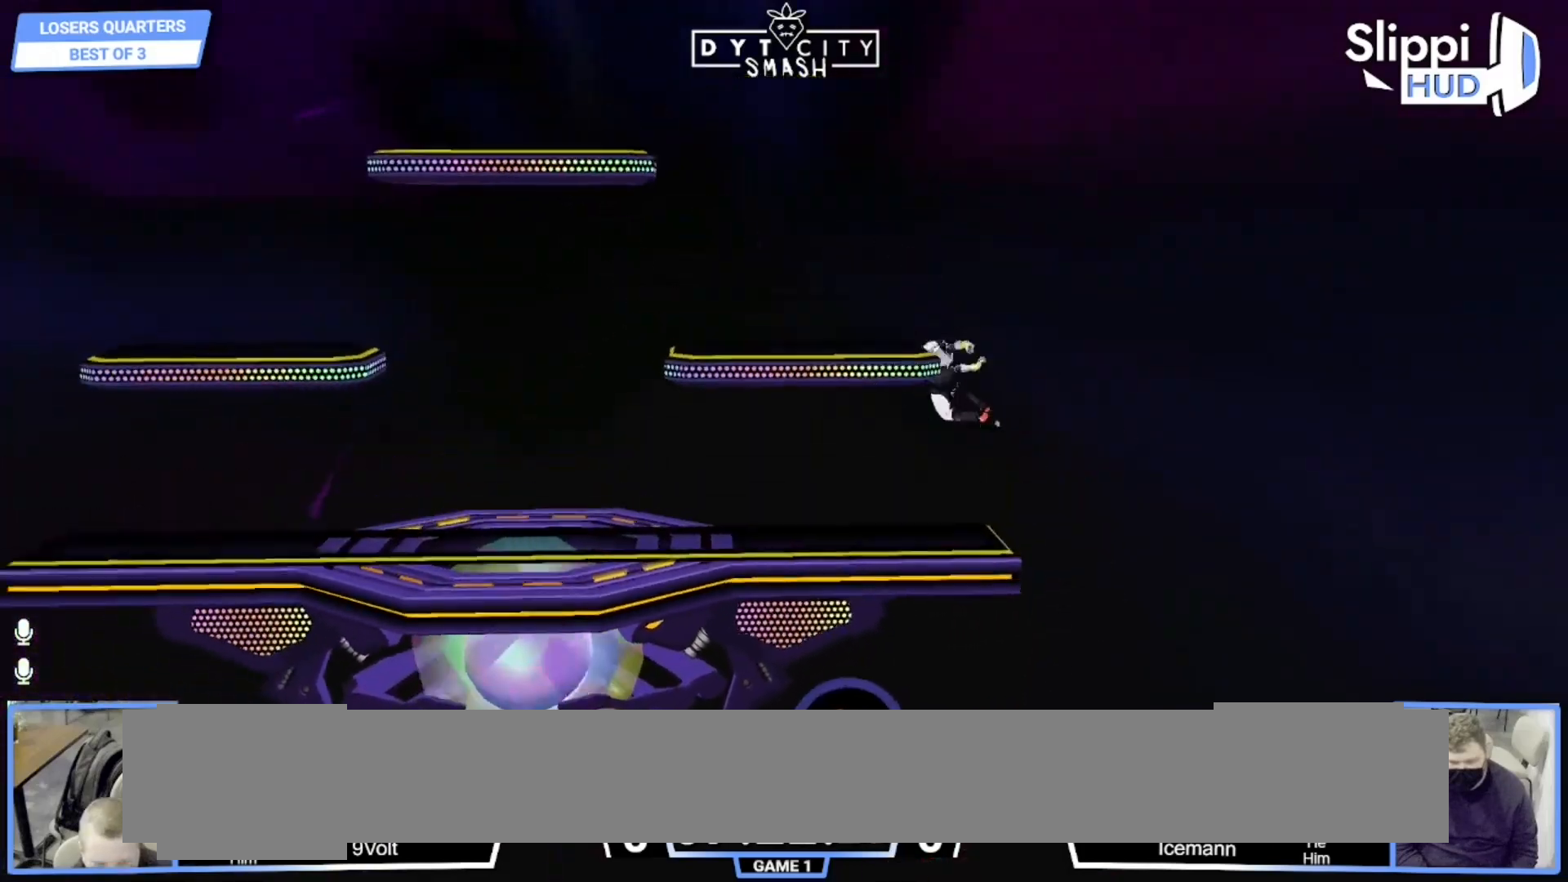
{"dt_ms": 500, "buttons": [], "left_stick": "center", "right_stick": "center", "events": []}
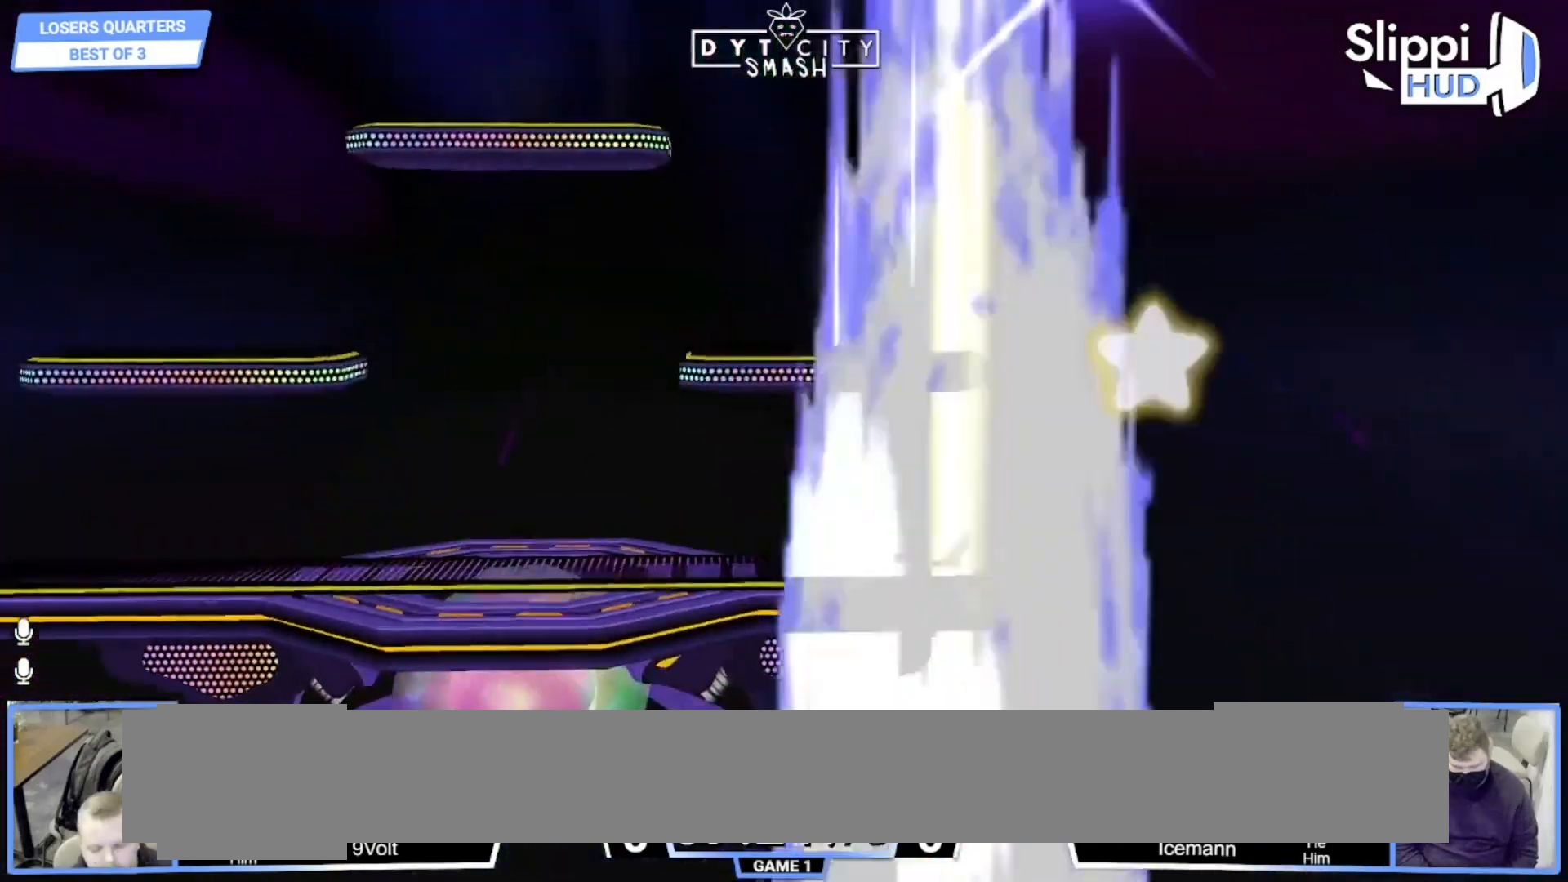
{"dt_ms": 500, "buttons": [], "left_stick": "center", "right_stick": "center", "events": []}
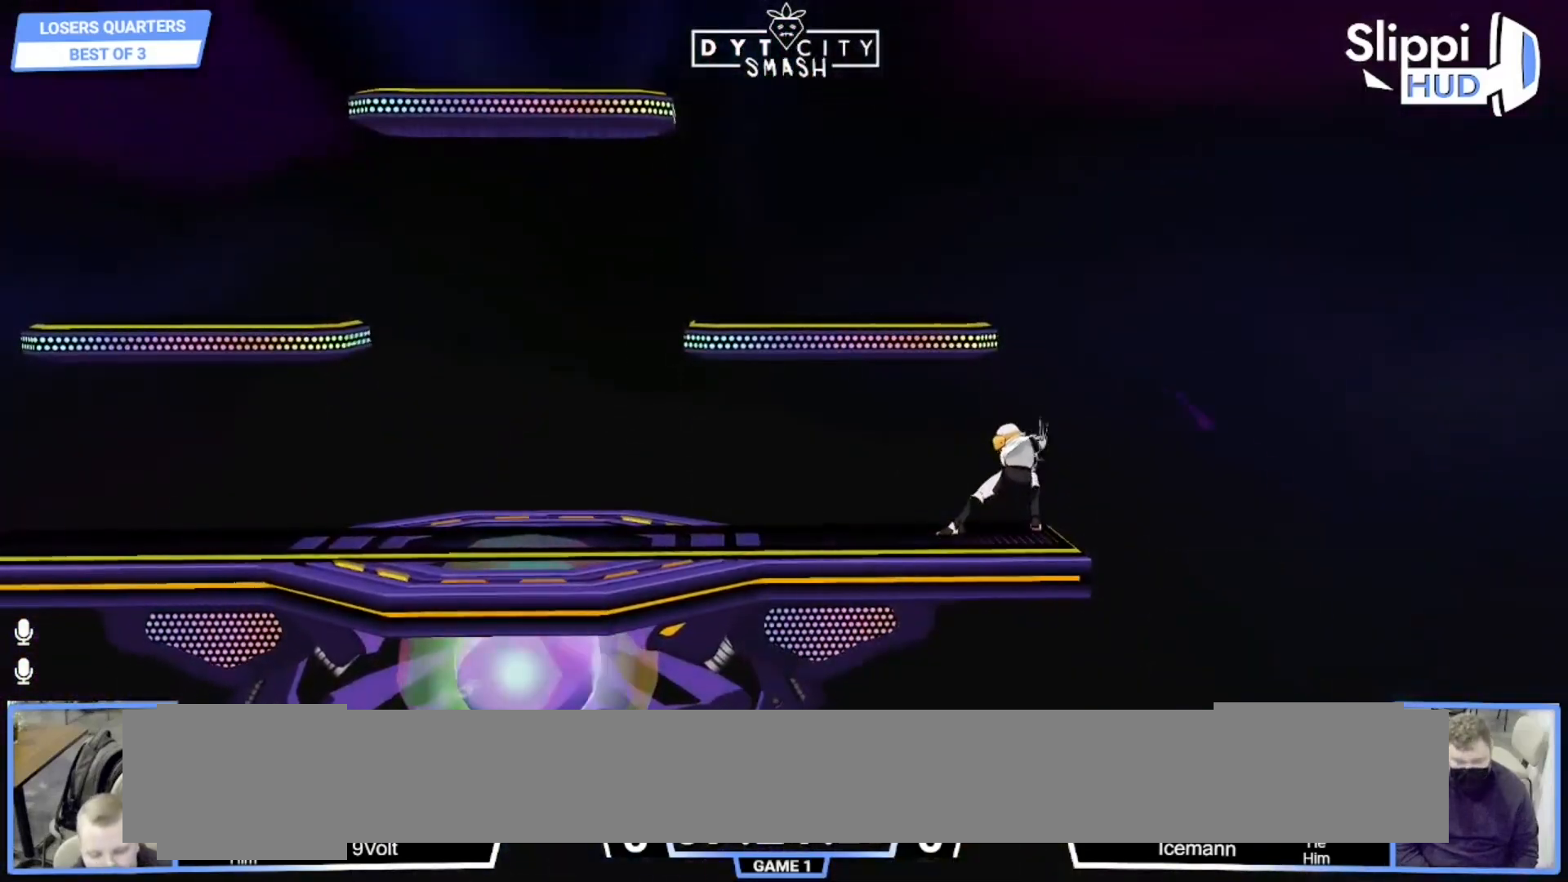
{"dt_ms": 500, "buttons": [], "left_stick": "center", "right_stick": "center", "events": []}
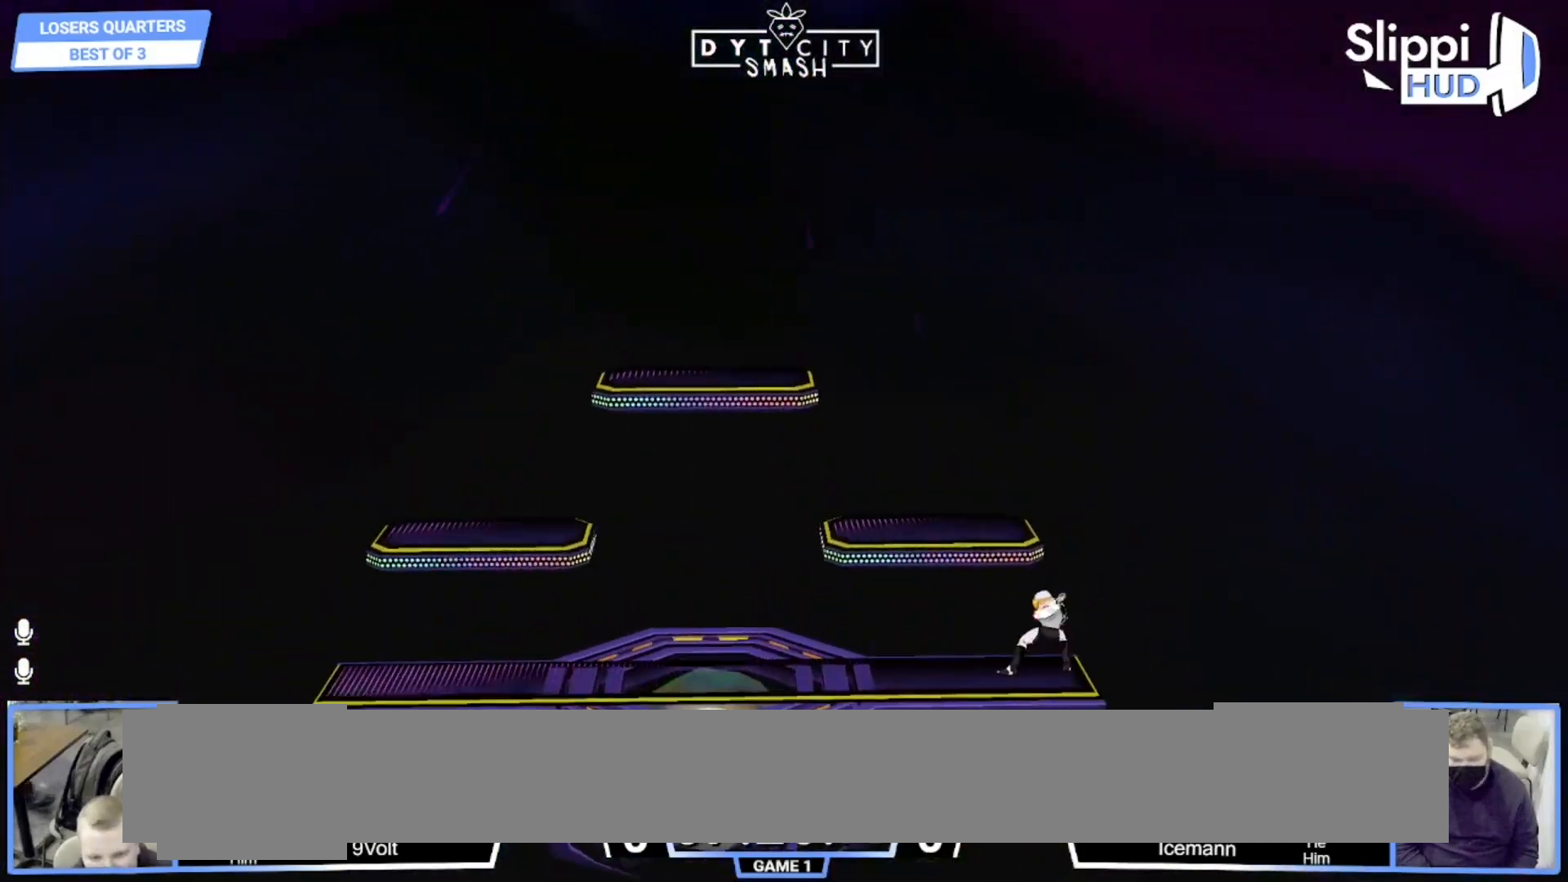
{"dt_ms": 500, "buttons": [], "left_stick": "center", "right_stick": "center", "events": []}
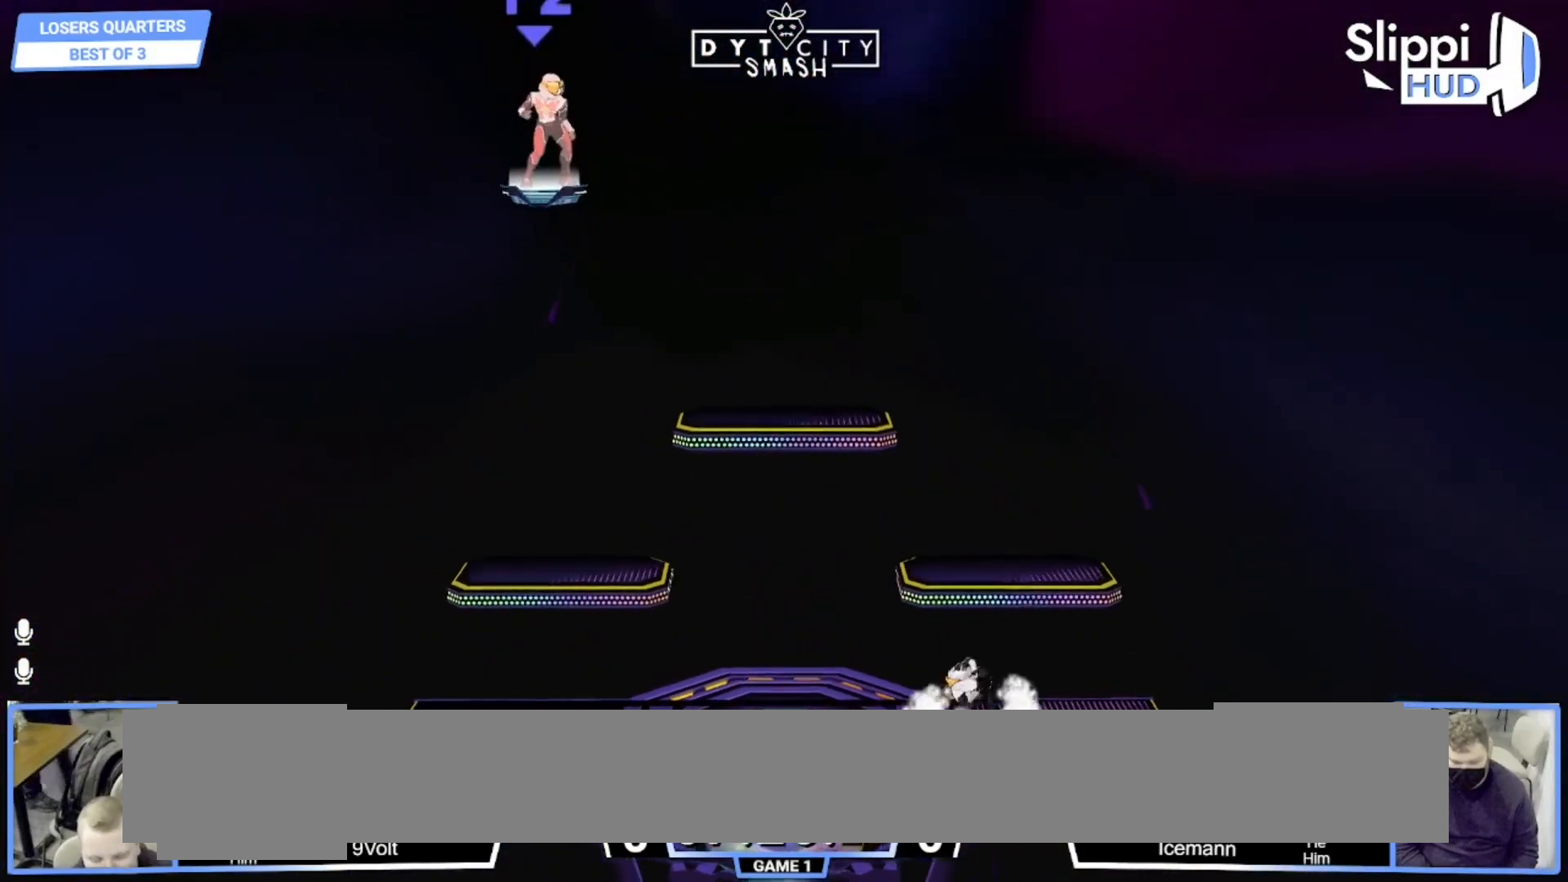
{"dt_ms": 500, "buttons": [], "left_stick": "right", "right_stick": "center", "events": [[150, "left_stick", "right"]]}
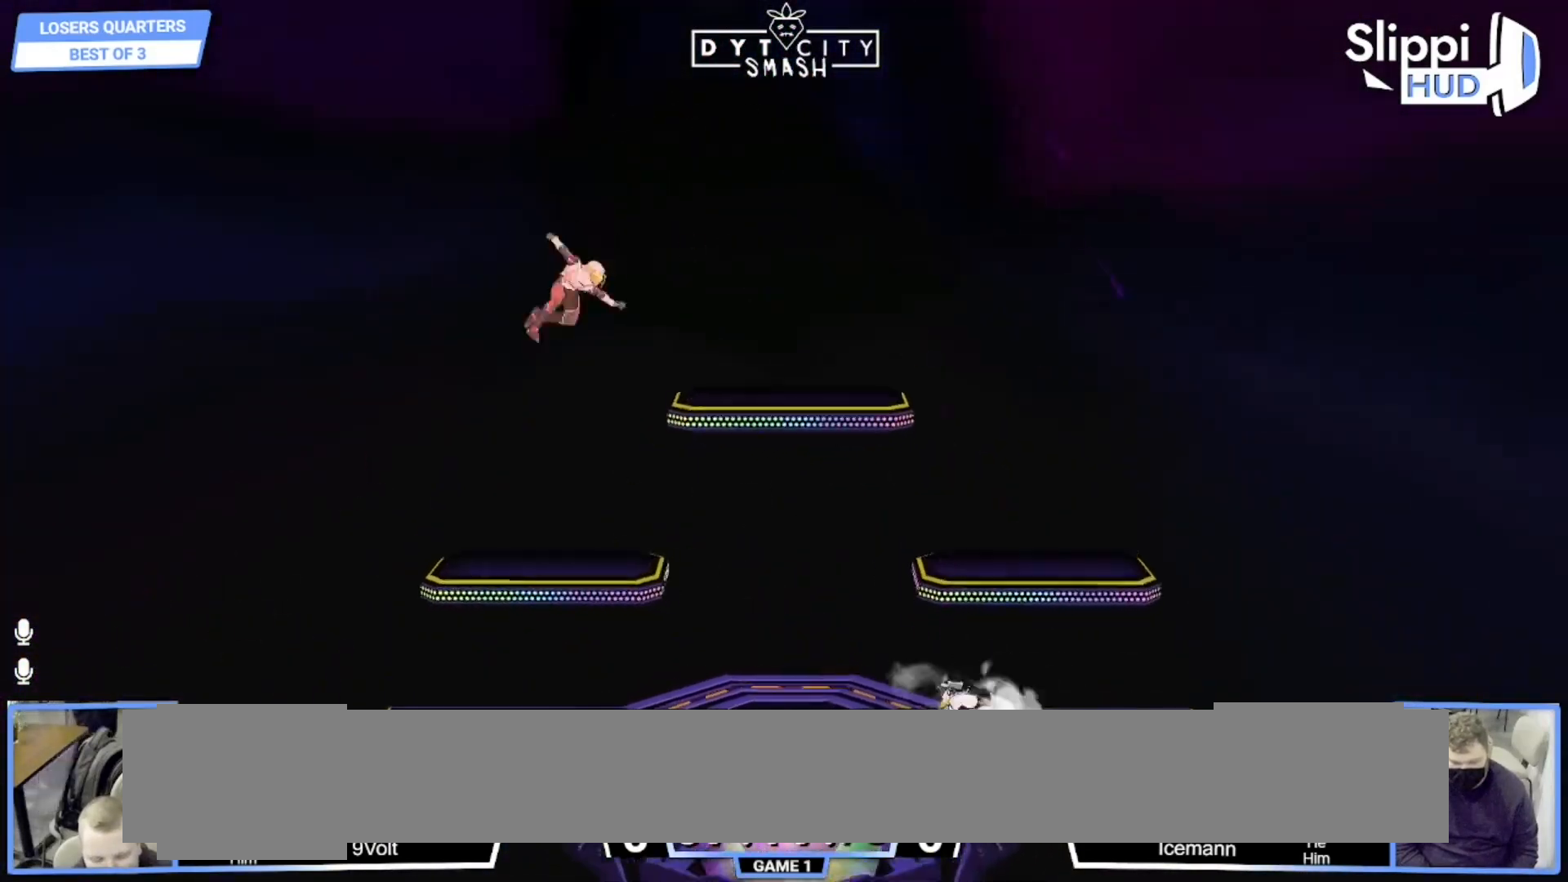
{"dt_ms": 500, "buttons": [], "left_stick": "center", "right_stick": "center", "events": [[33, "left_stick", "center"], [117, "B", "down"], [267, "B", "up"]]}
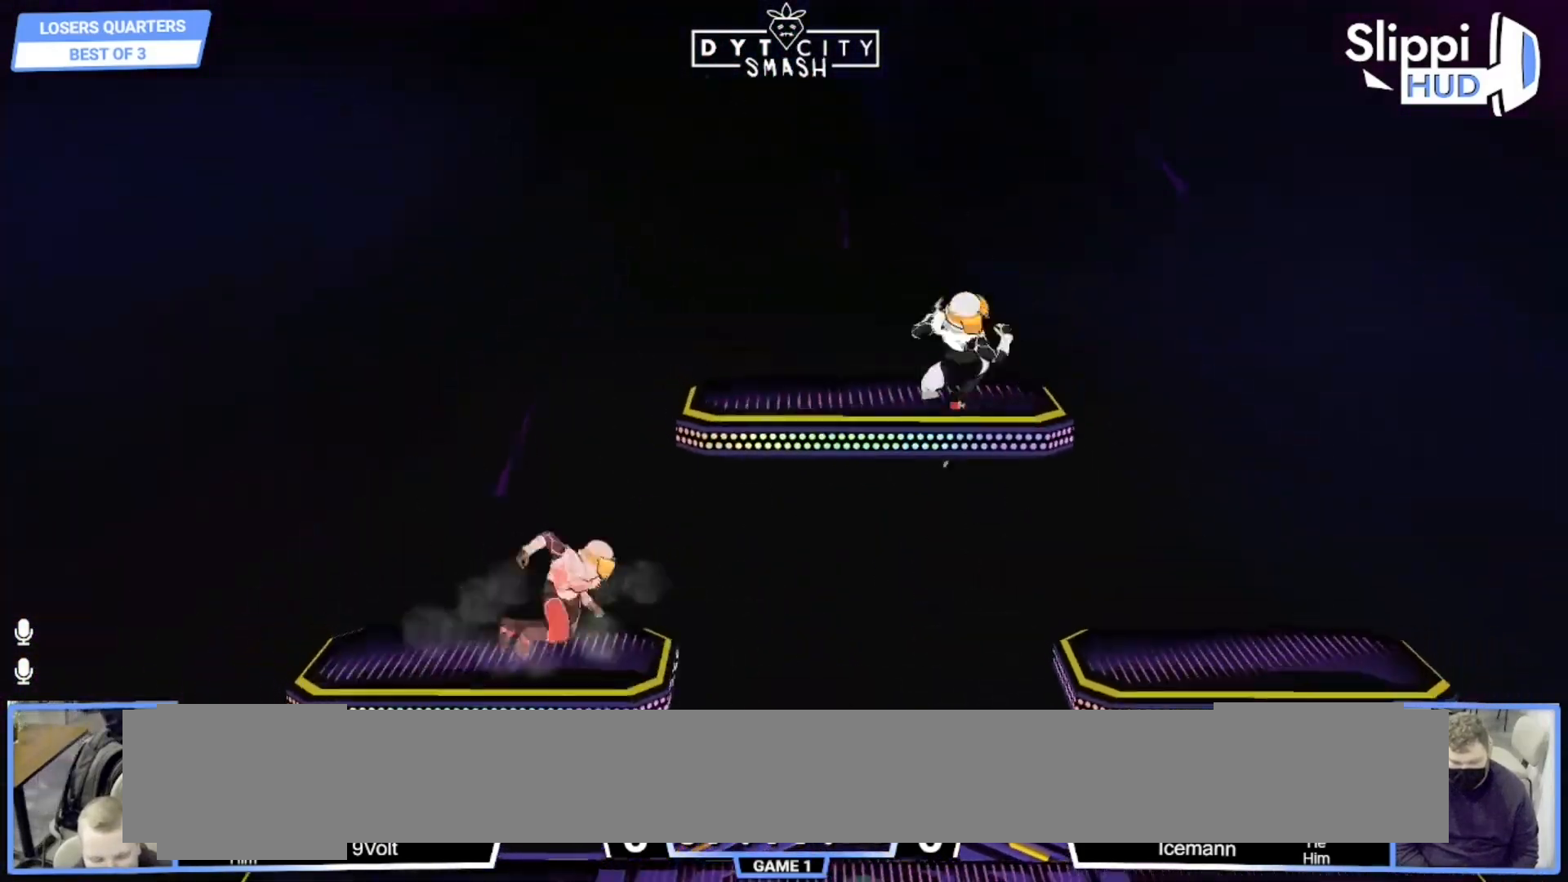
{"dt_ms": 500, "buttons": [], "left_stick": "center", "right_stick": "center", "events": [[100, "left_stick", "right"], [350, "left_stick", "down"], [450, "left_stick", "center"]]}
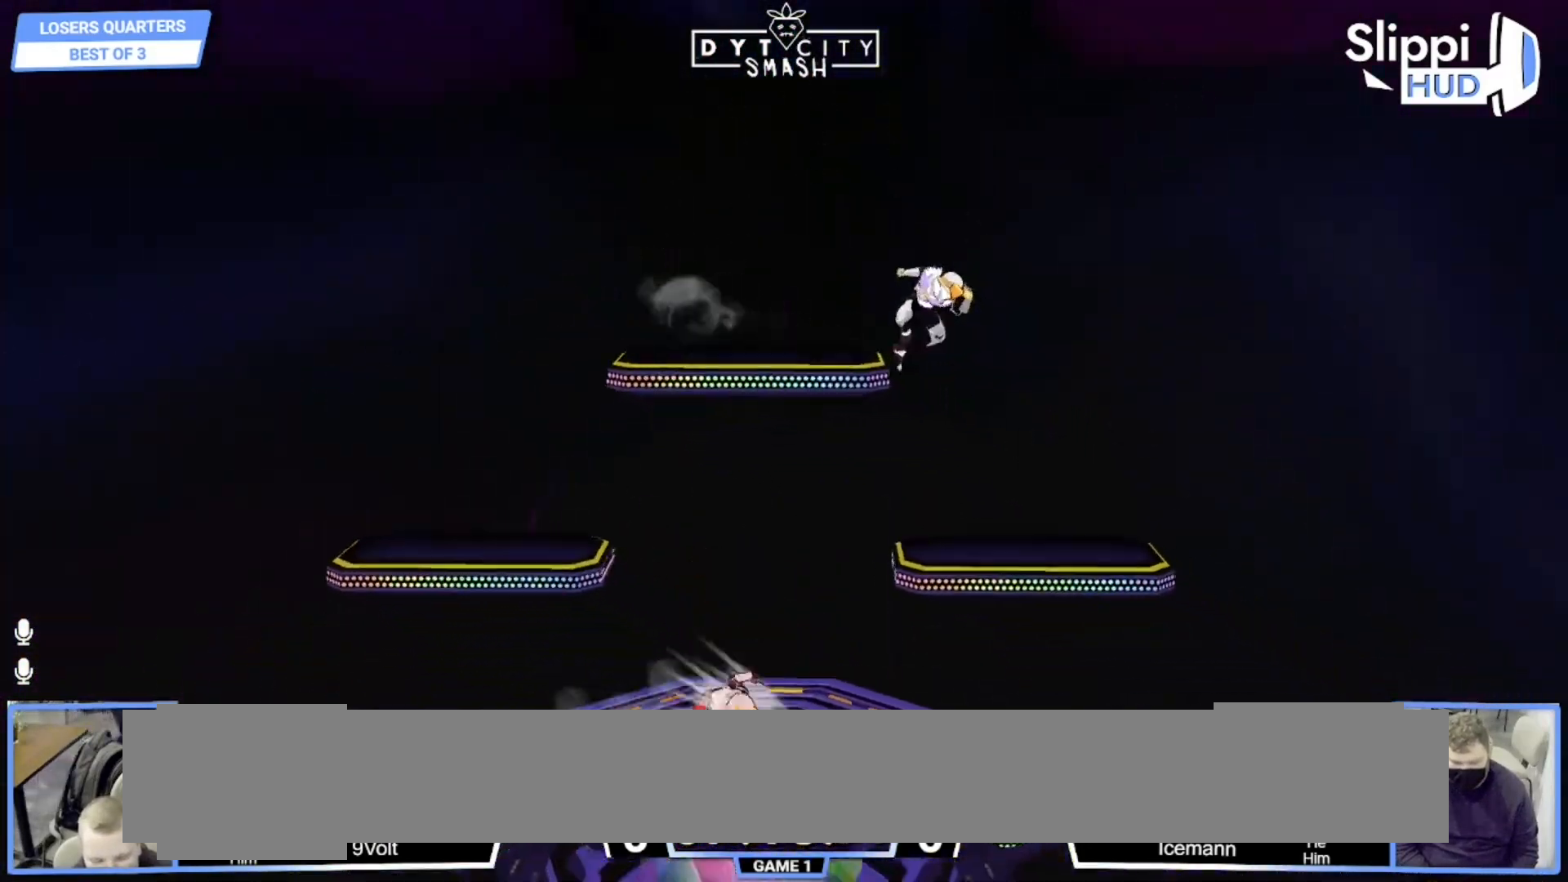
{"dt_ms": 500, "buttons": [], "left_stick": "left", "right_stick": "center", "events": [[67, "left_stick", "down-right"], [117, "X", "down"], [167, "R1", "down"], [200, "X", "up"], [233, "left_stick", "center"], [300, "R1", "up"], [367, "left_stick", "right"], [500, "left_stick", "left"]]}